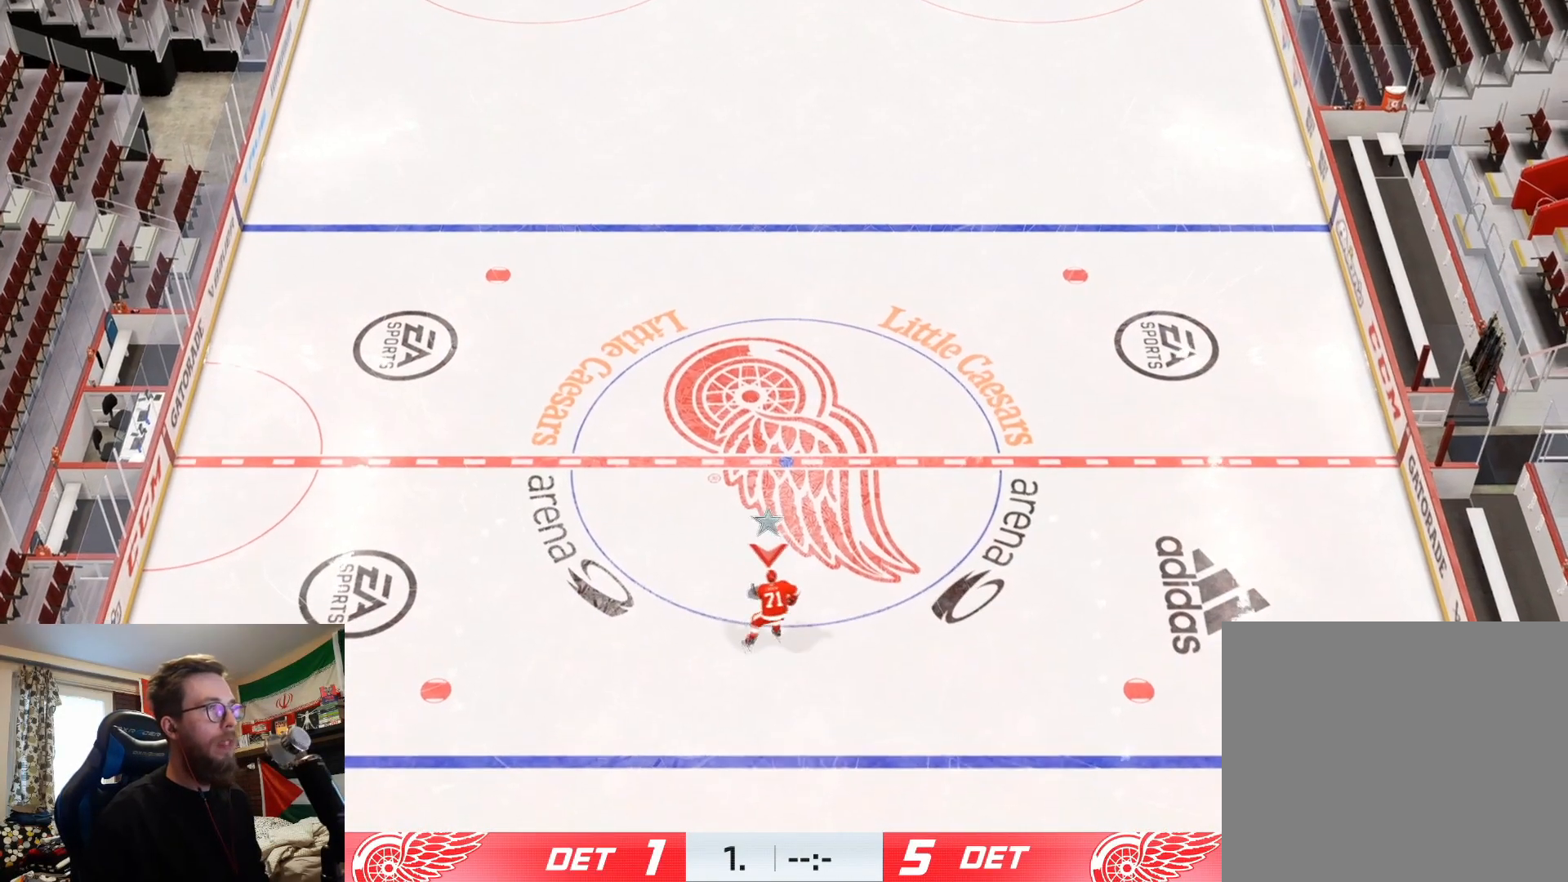
Gameplay with a controller (PlayStation layout); each line is a JSON object with the inputs held at the frame after it. "events" lists button and stick changes between this image and that frame as [ms after this image, input, new state], when the widget could be followed in between.
{"buttons": [], "left_stick": "up", "right_stick": "center", "events": [[167, "left_stick", "up-left"], [267, "L2", "up"], [384, "left_stick", "up"]]}
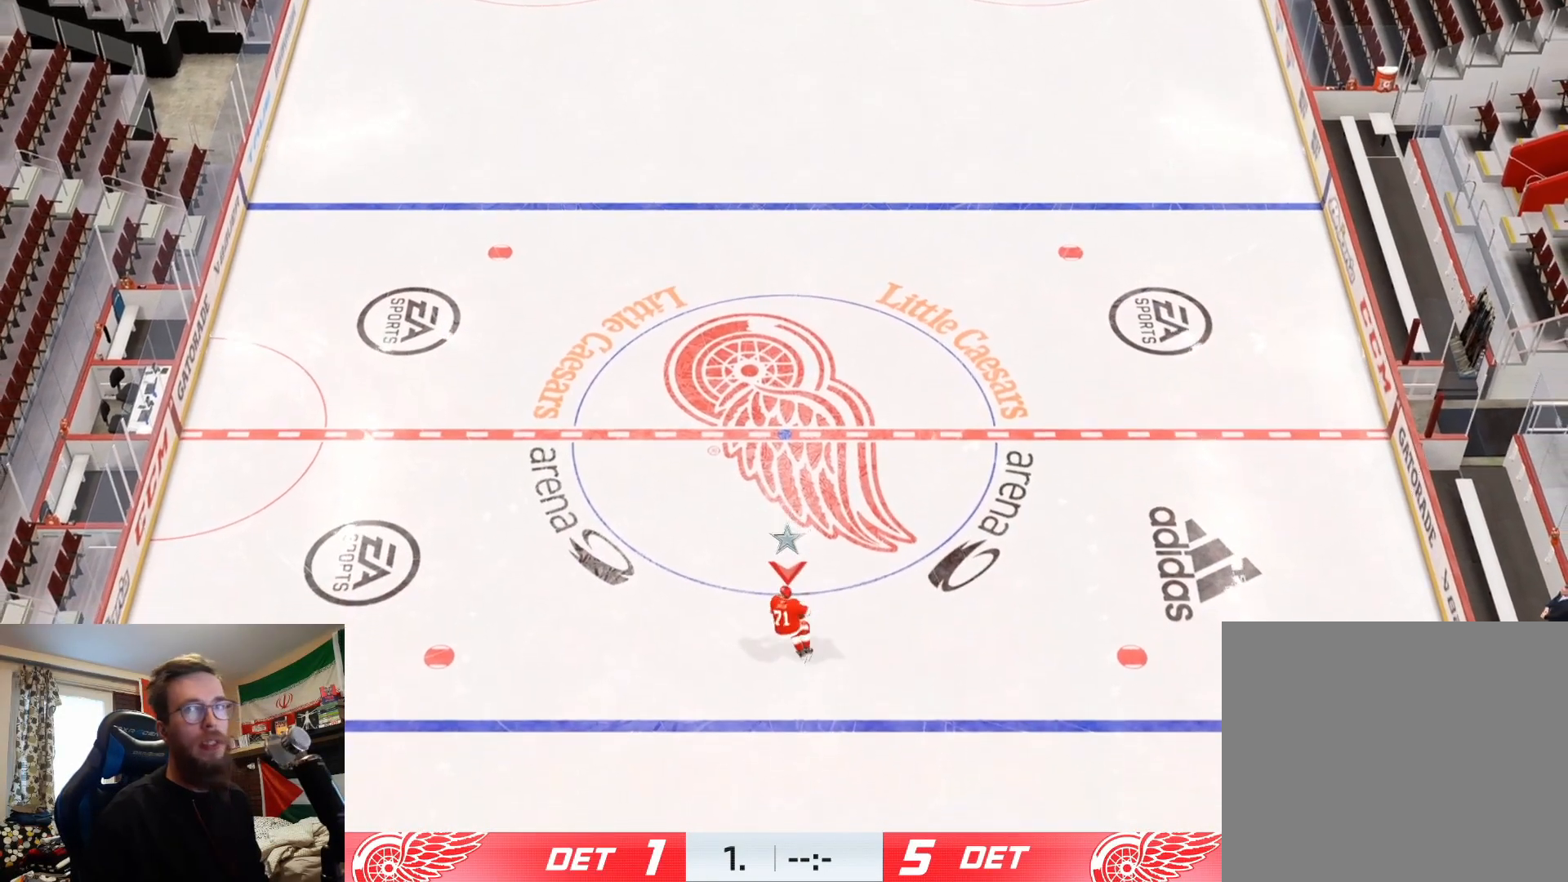
{"buttons": [], "left_stick": "up", "right_stick": "center", "events": [[84, "left_stick", "up-left"], [317, "left_stick", "up"]]}
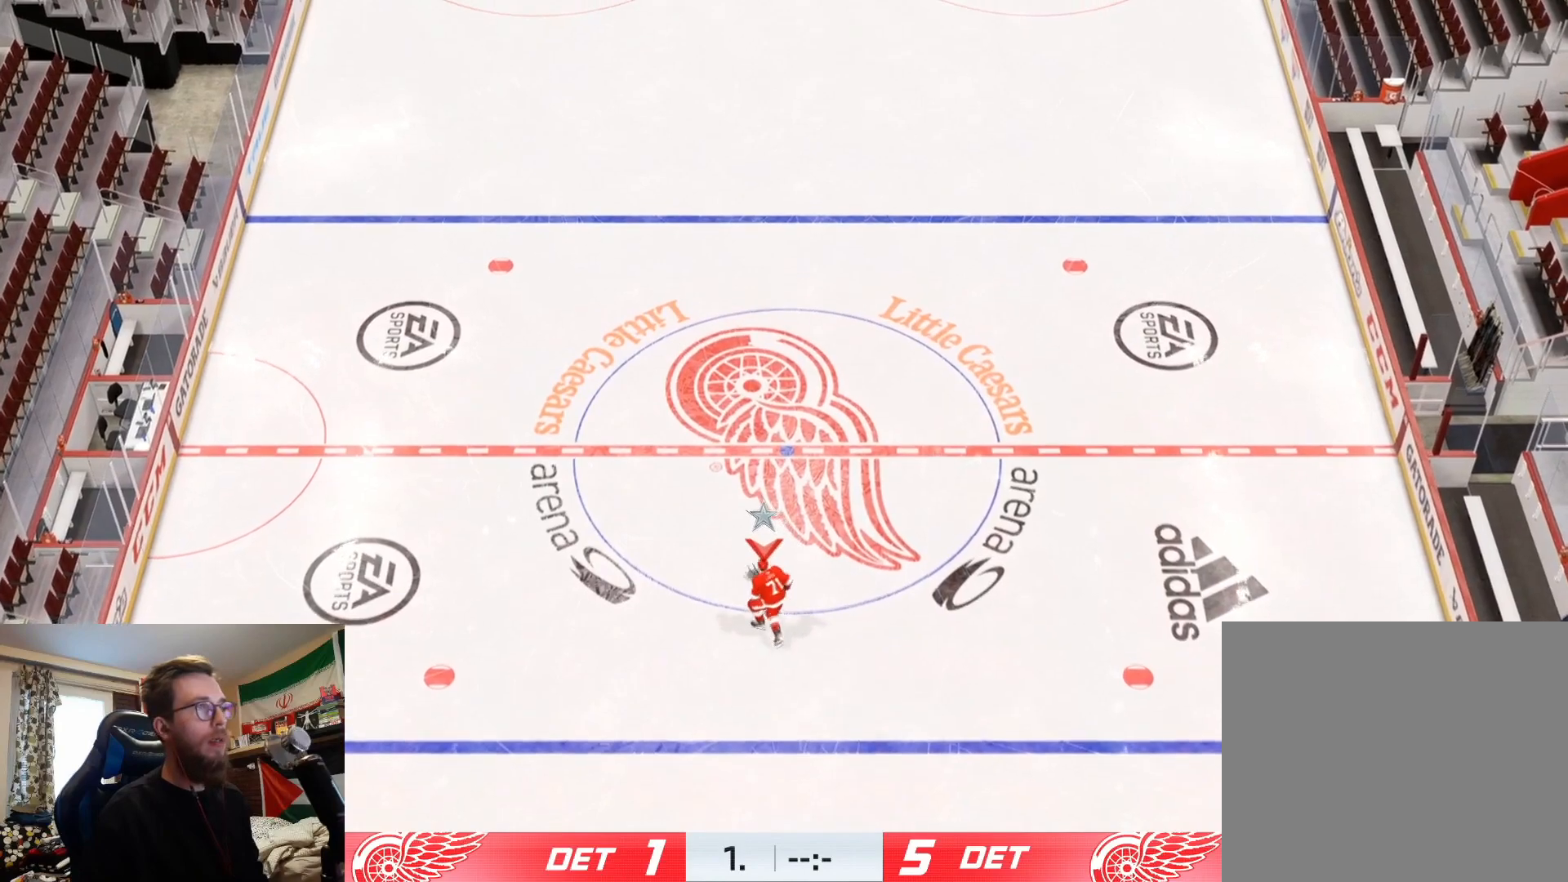
{"buttons": [], "left_stick": "up-left", "right_stick": "center", "events": [[450, "left_stick", "up-left"]]}
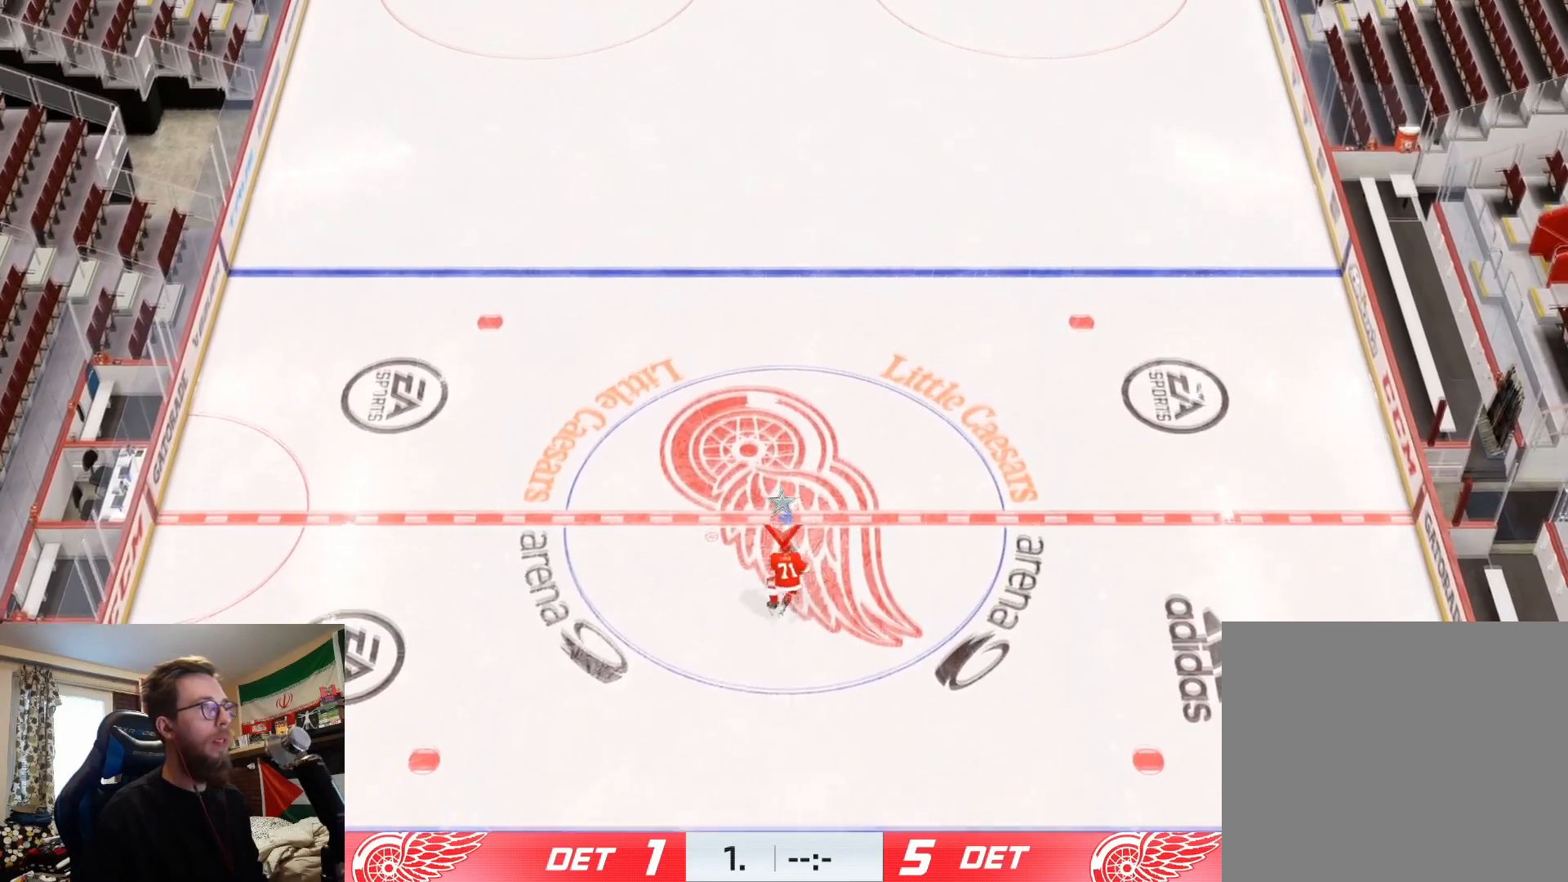
{"buttons": ["L2"], "left_stick": "down-left", "right_stick": "center", "events": [[217, "left_stick", "left"], [334, "left_stick", "down-left"], [367, "L2", "down"]]}
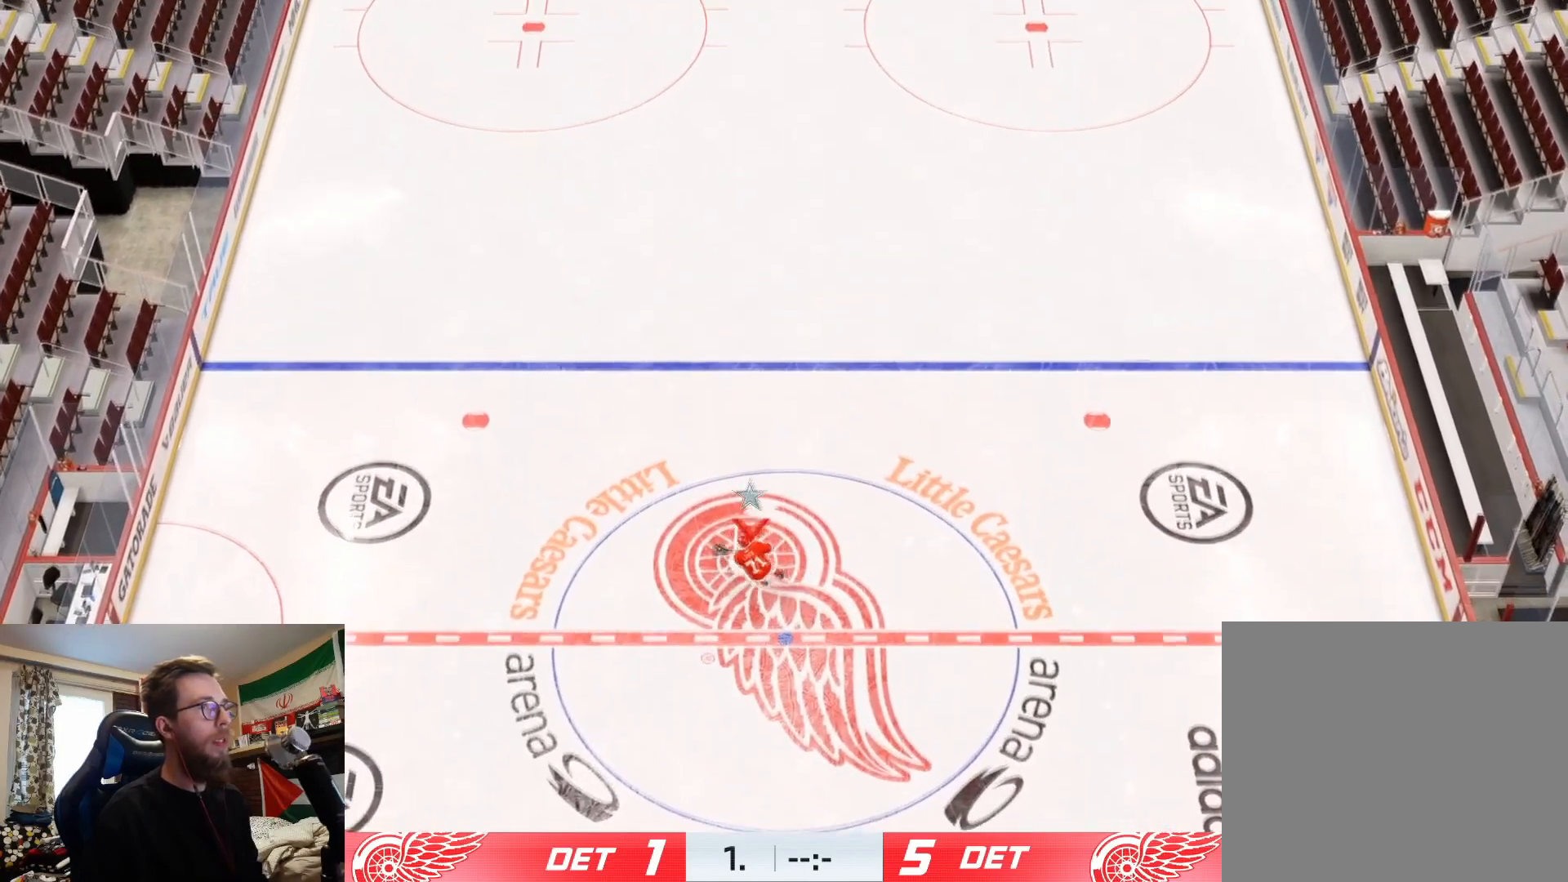
{"buttons": ["L2"], "left_stick": "down", "right_stick": "center", "events": [[417, "left_stick", "down"]]}
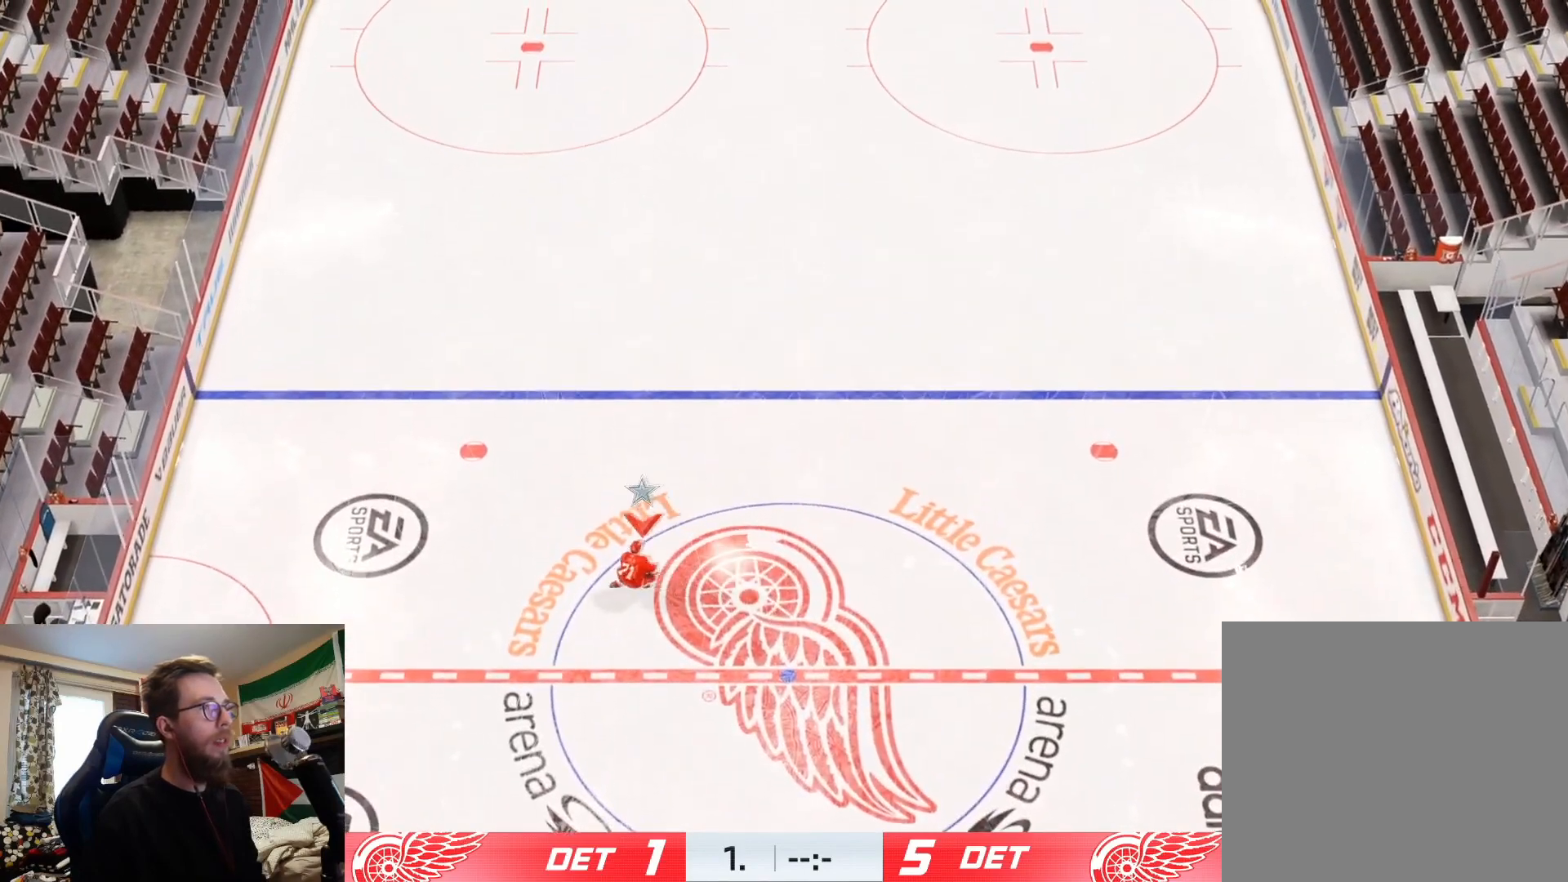
{"buttons": [], "left_stick": "down-right", "right_stick": "center", "events": [[67, "left_stick", "down-right"], [351, "L2", "up"]]}
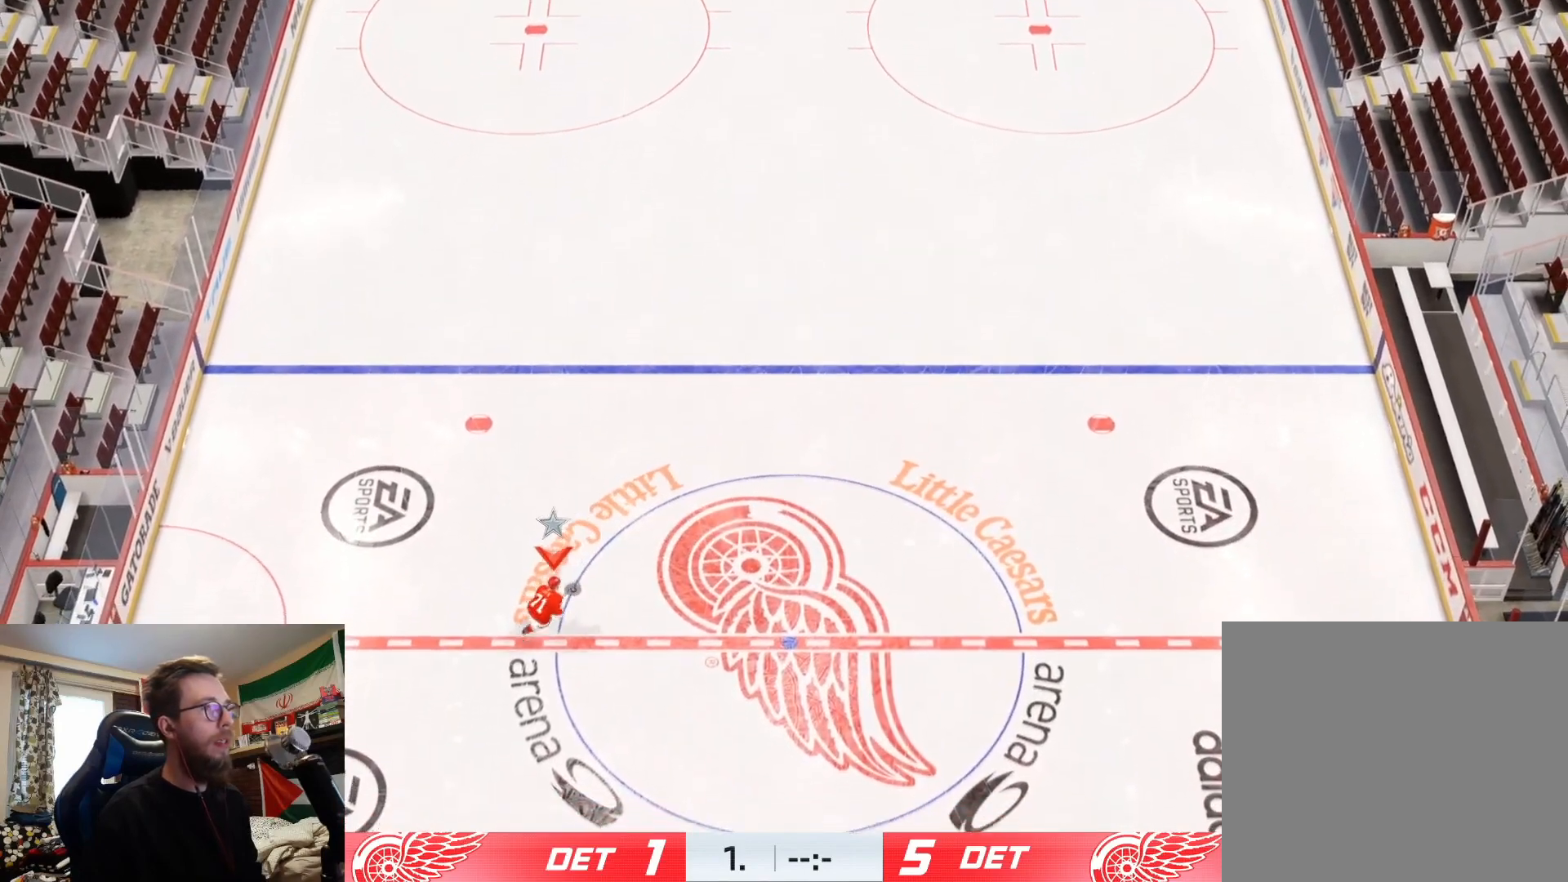
{"buttons": [], "left_stick": "center", "right_stick": "center", "events": [[183, "left_stick", "right"], [317, "left_stick", "center"]]}
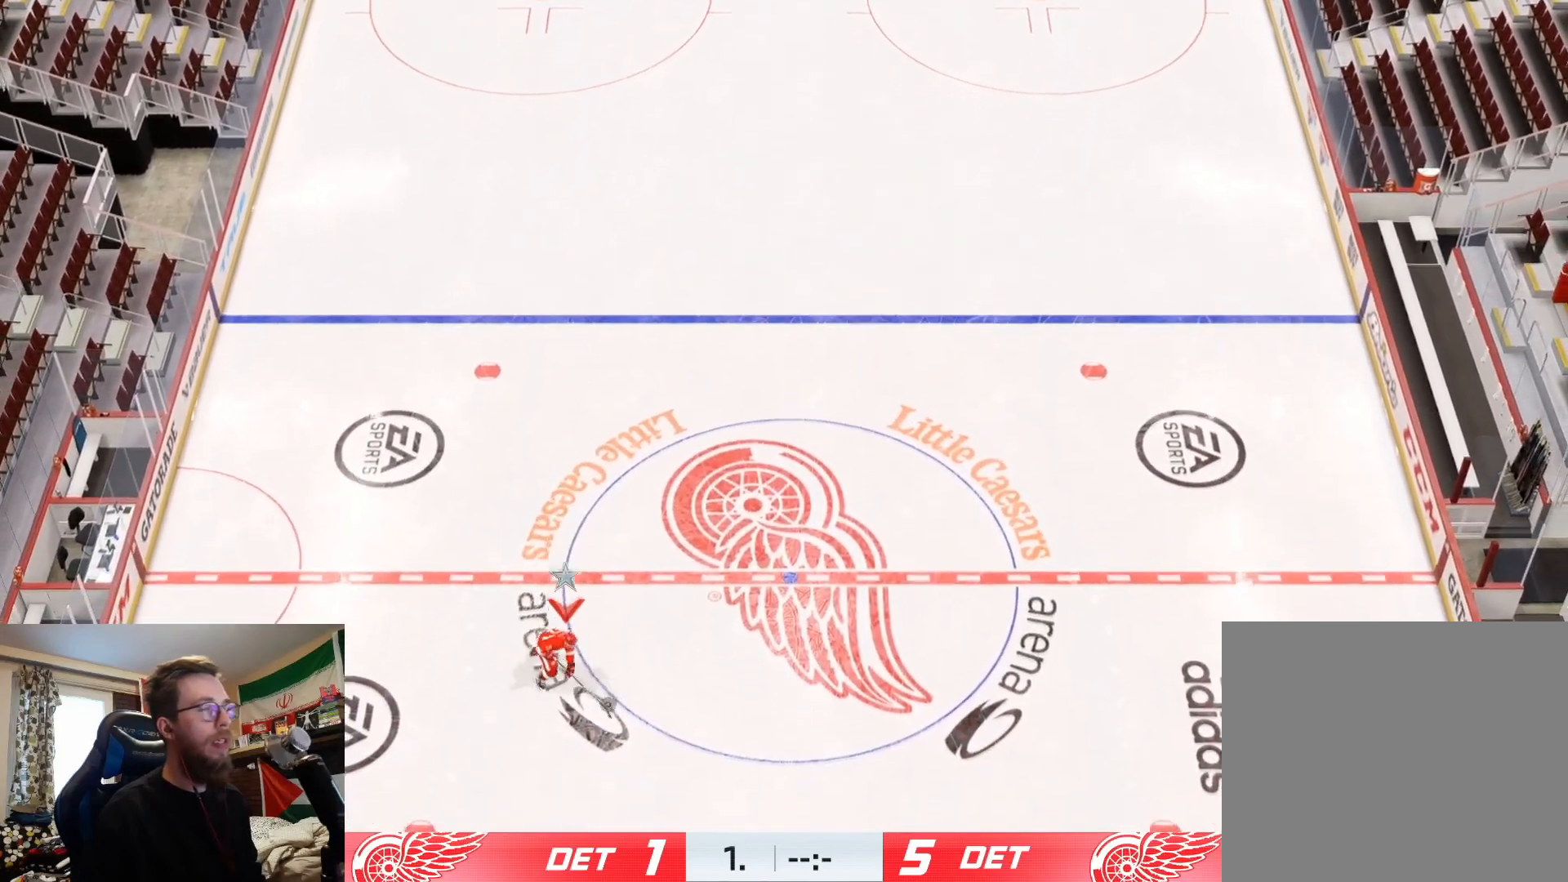
{"buttons": [], "left_stick": "up-right", "right_stick": "center", "events": [[317, "left_stick", "up-right"]]}
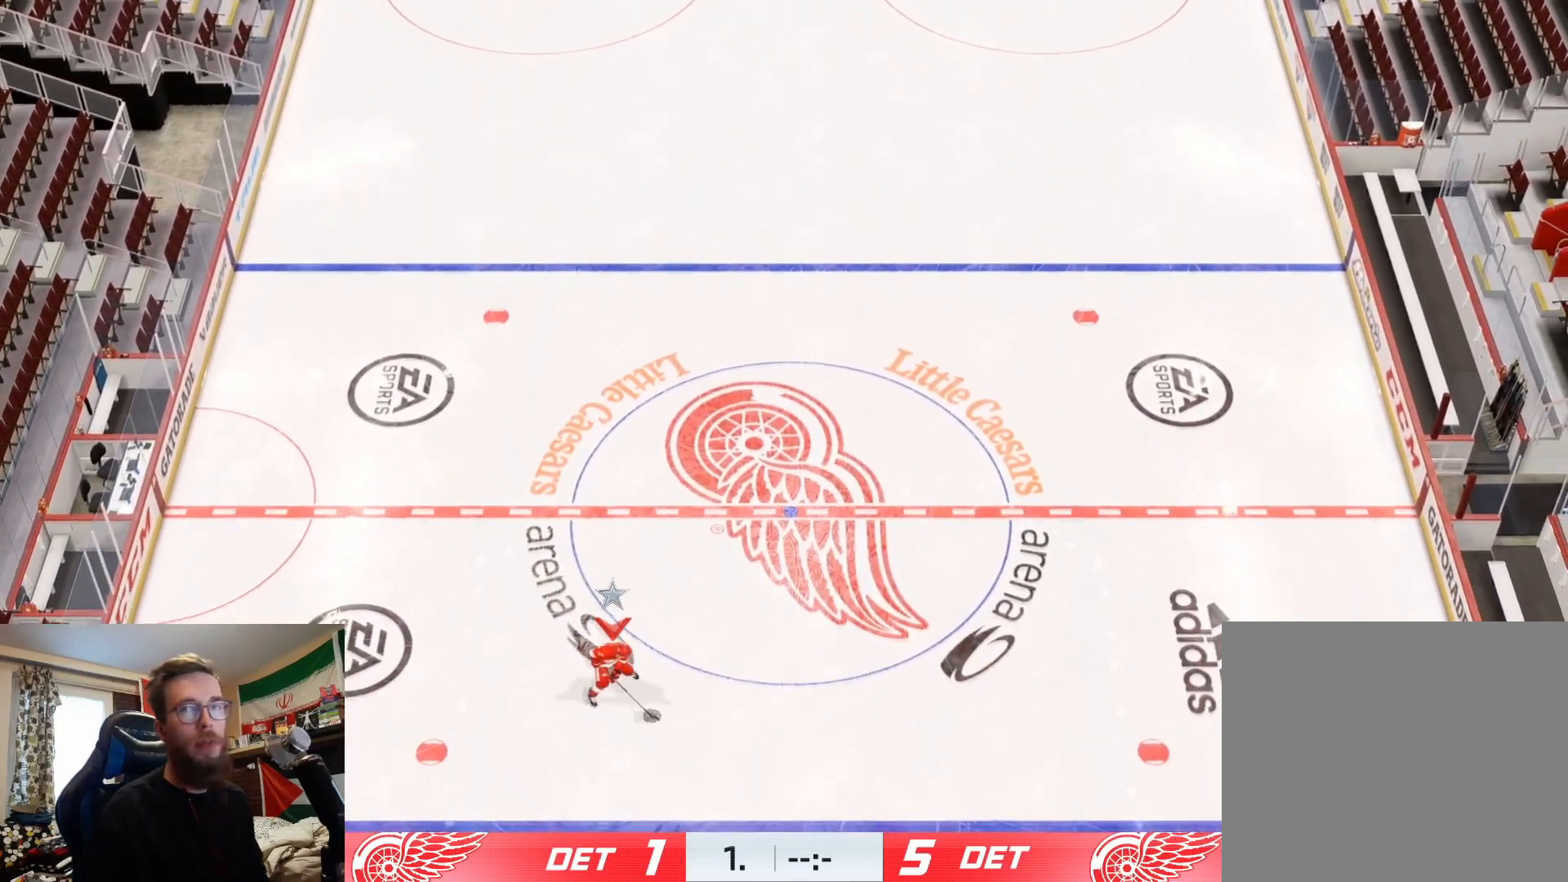
{"buttons": [], "left_stick": "up-left", "right_stick": "center", "events": [[317, "left_stick", "up"], [434, "left_stick", "up-left"]]}
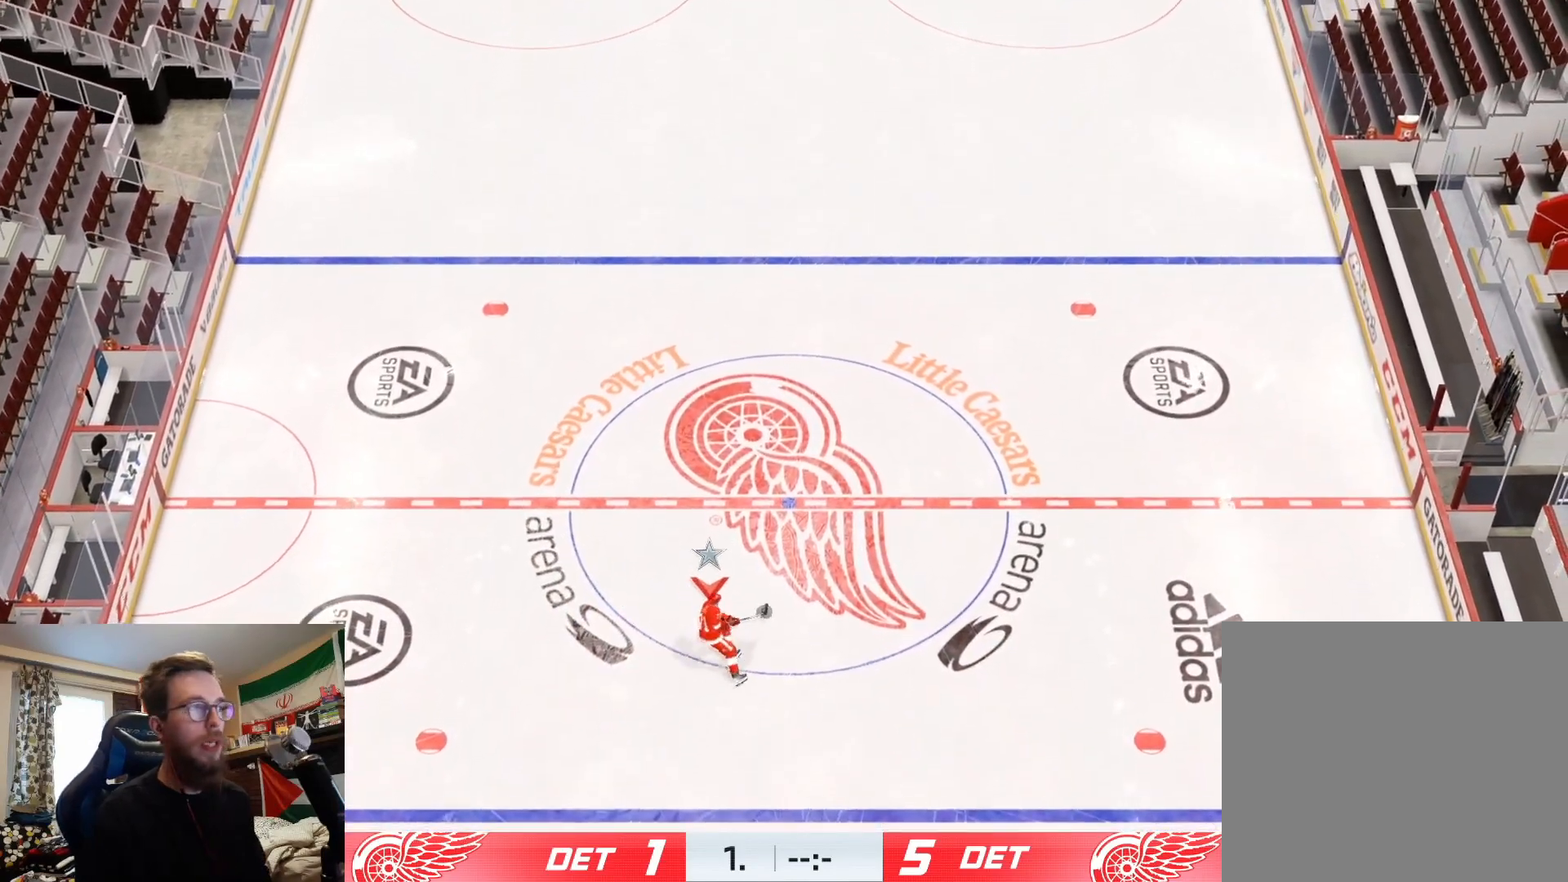
{"buttons": [], "left_stick": "center", "right_stick": "center", "events": [[51, "left_stick", "center"]]}
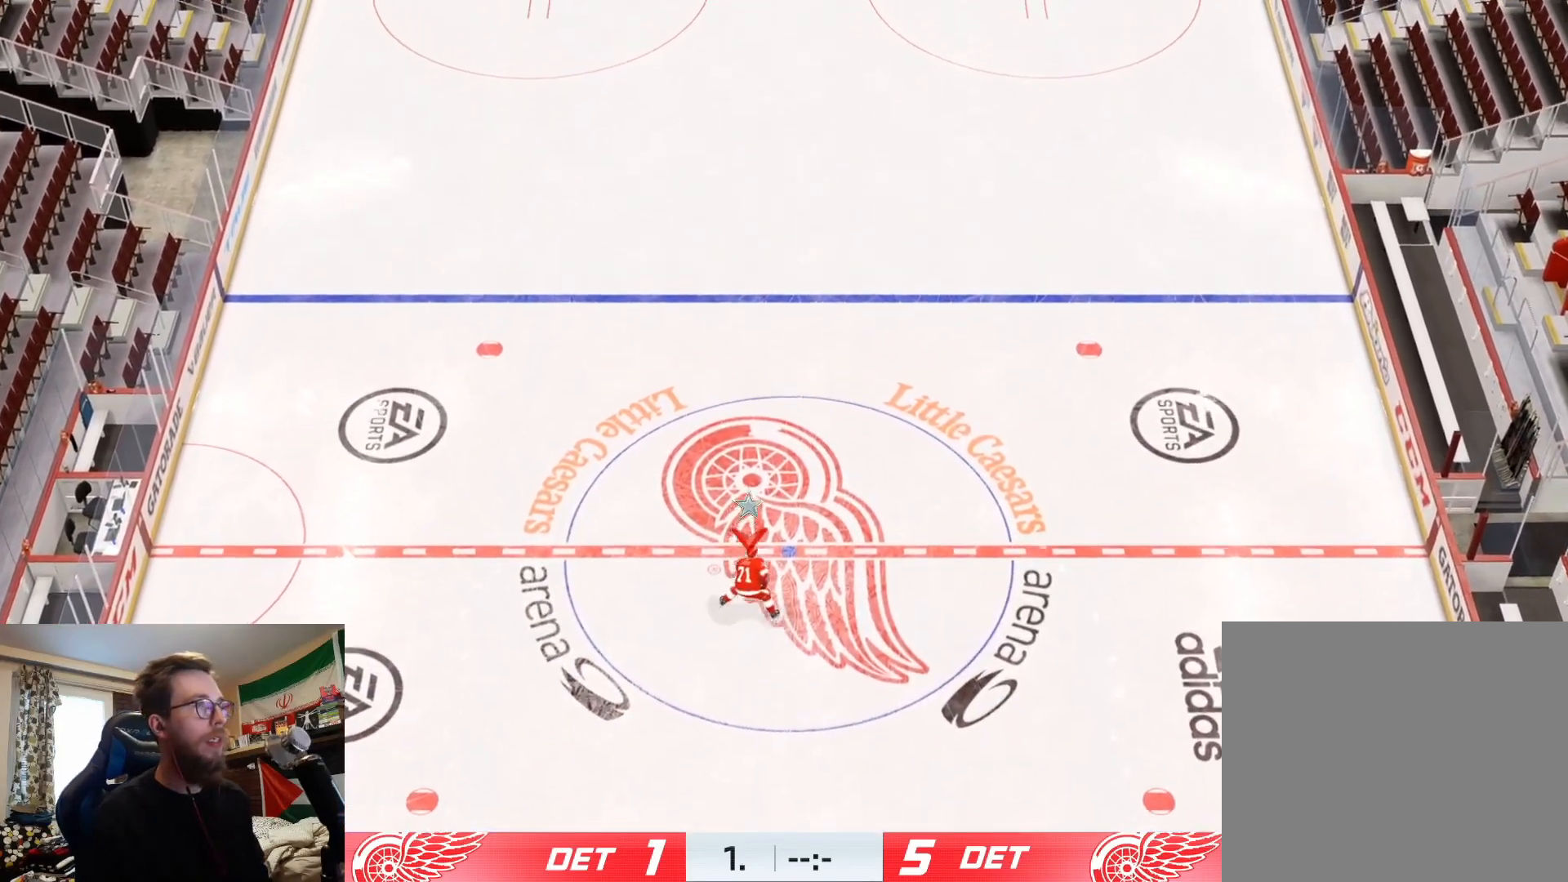
{"buttons": ["L2"], "left_stick": "down-left", "right_stick": "center", "events": [[100, "L2", "down"], [133, "left_stick", "down-left"]]}
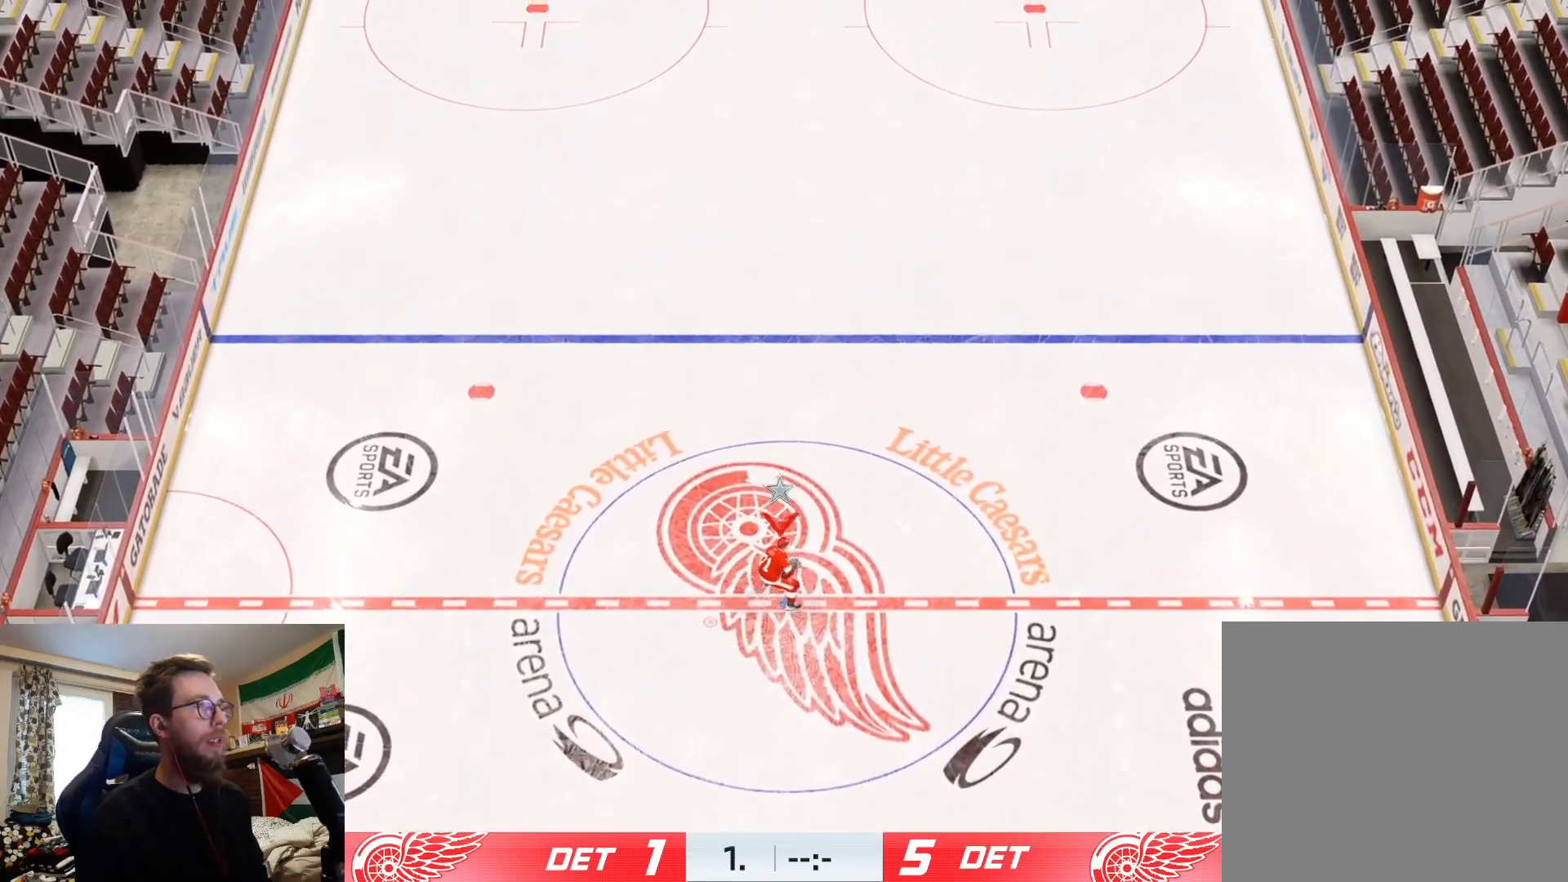
{"buttons": ["L2"], "left_stick": "down", "right_stick": "center", "events": [[334, "left_stick", "down"]]}
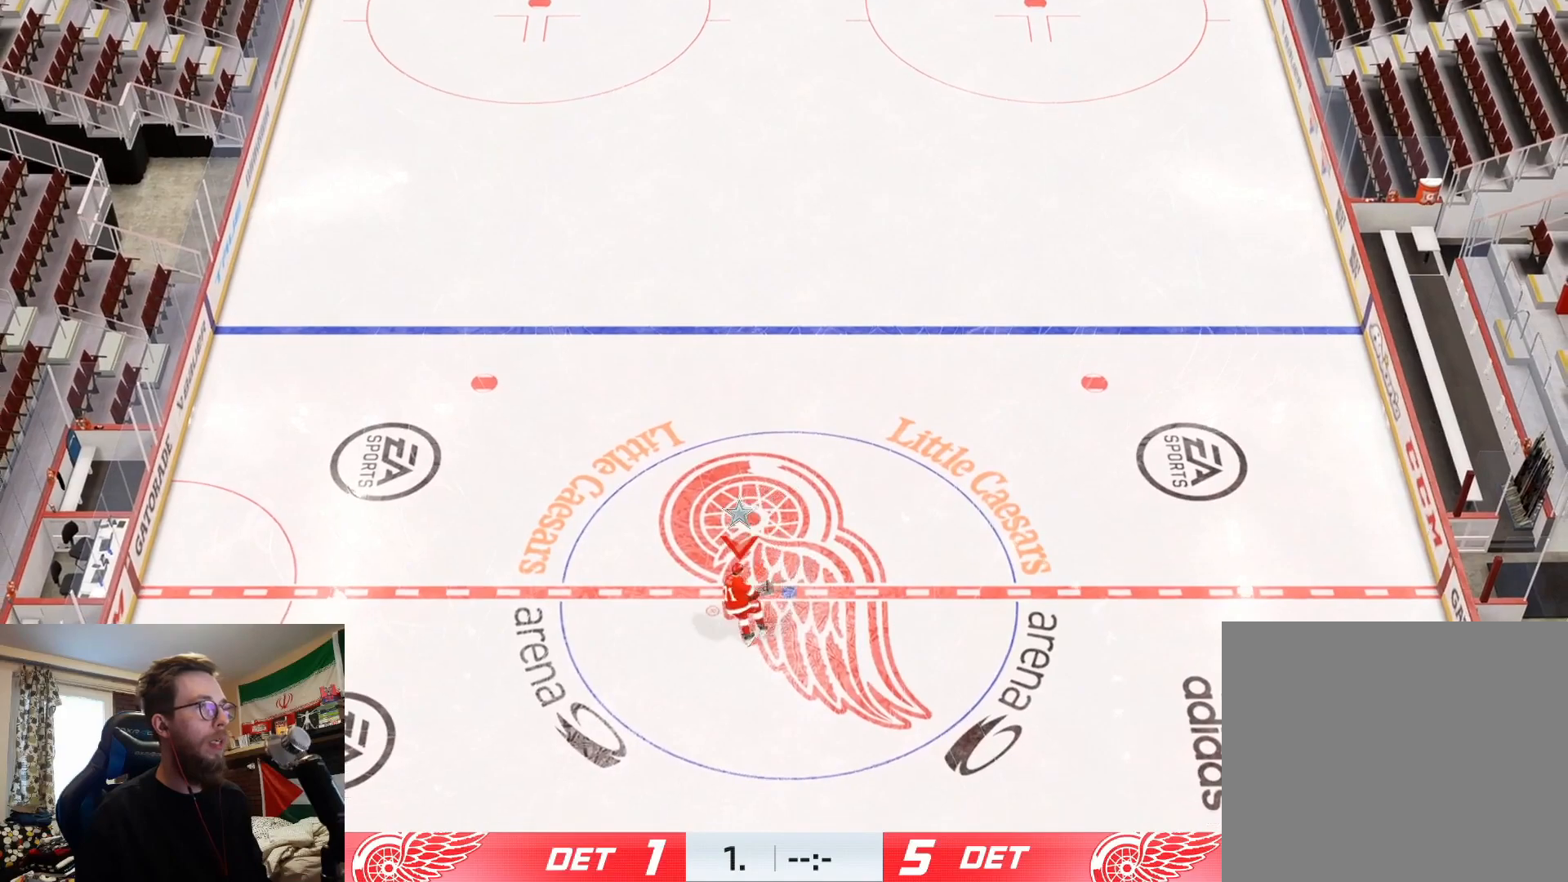
{"buttons": [], "left_stick": "up", "right_stick": "center", "events": [[167, "left_stick", "down-left"], [317, "L2", "up"], [417, "left_stick", "up"]]}
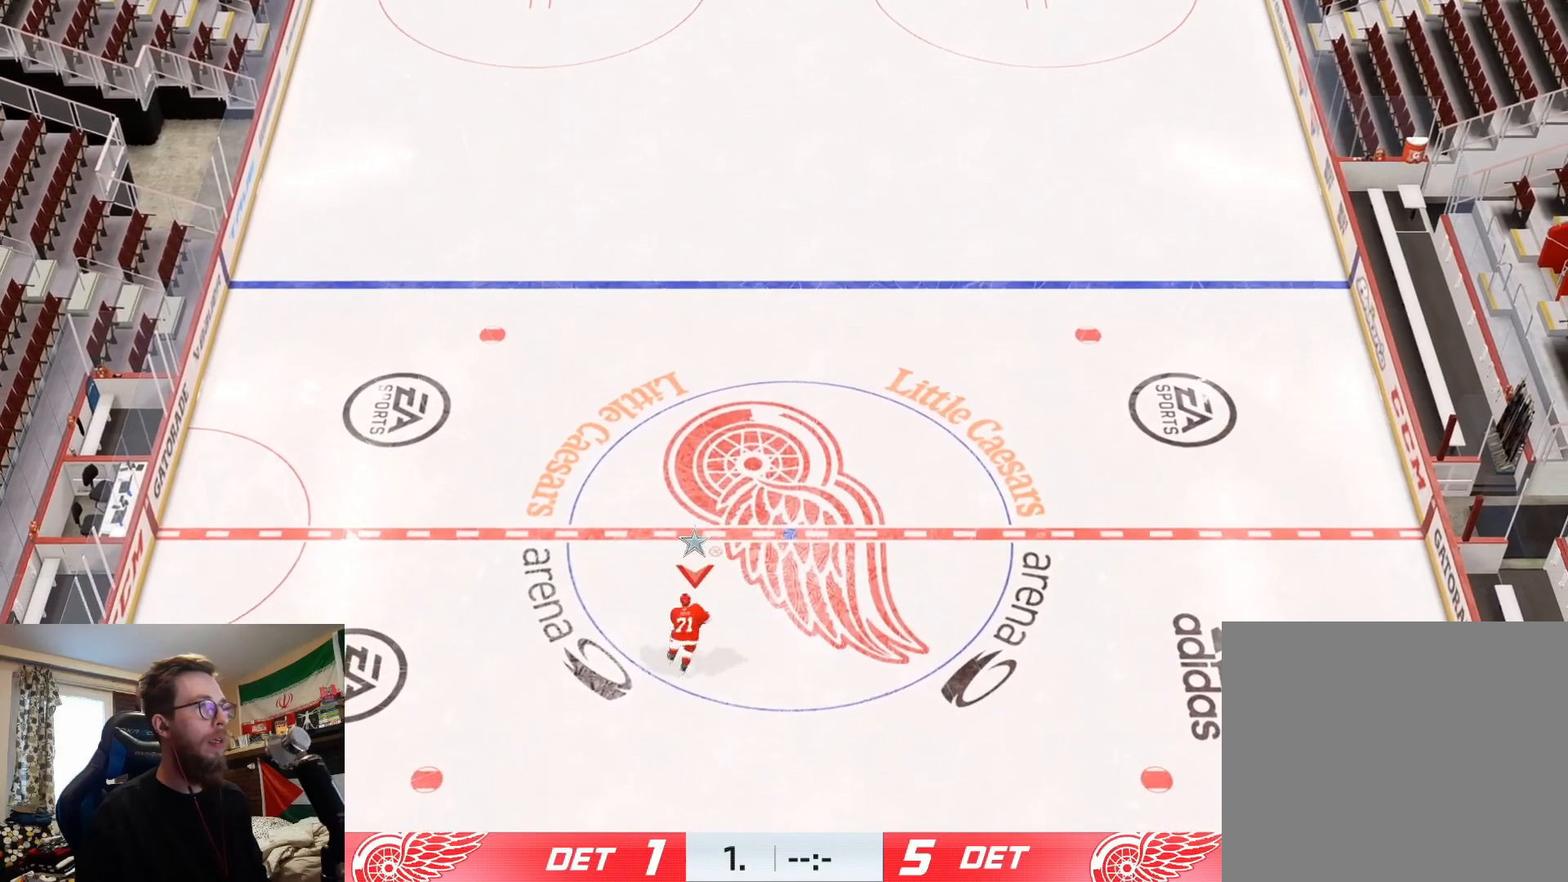
{"buttons": [], "left_stick": "up", "right_stick": "center", "events": []}
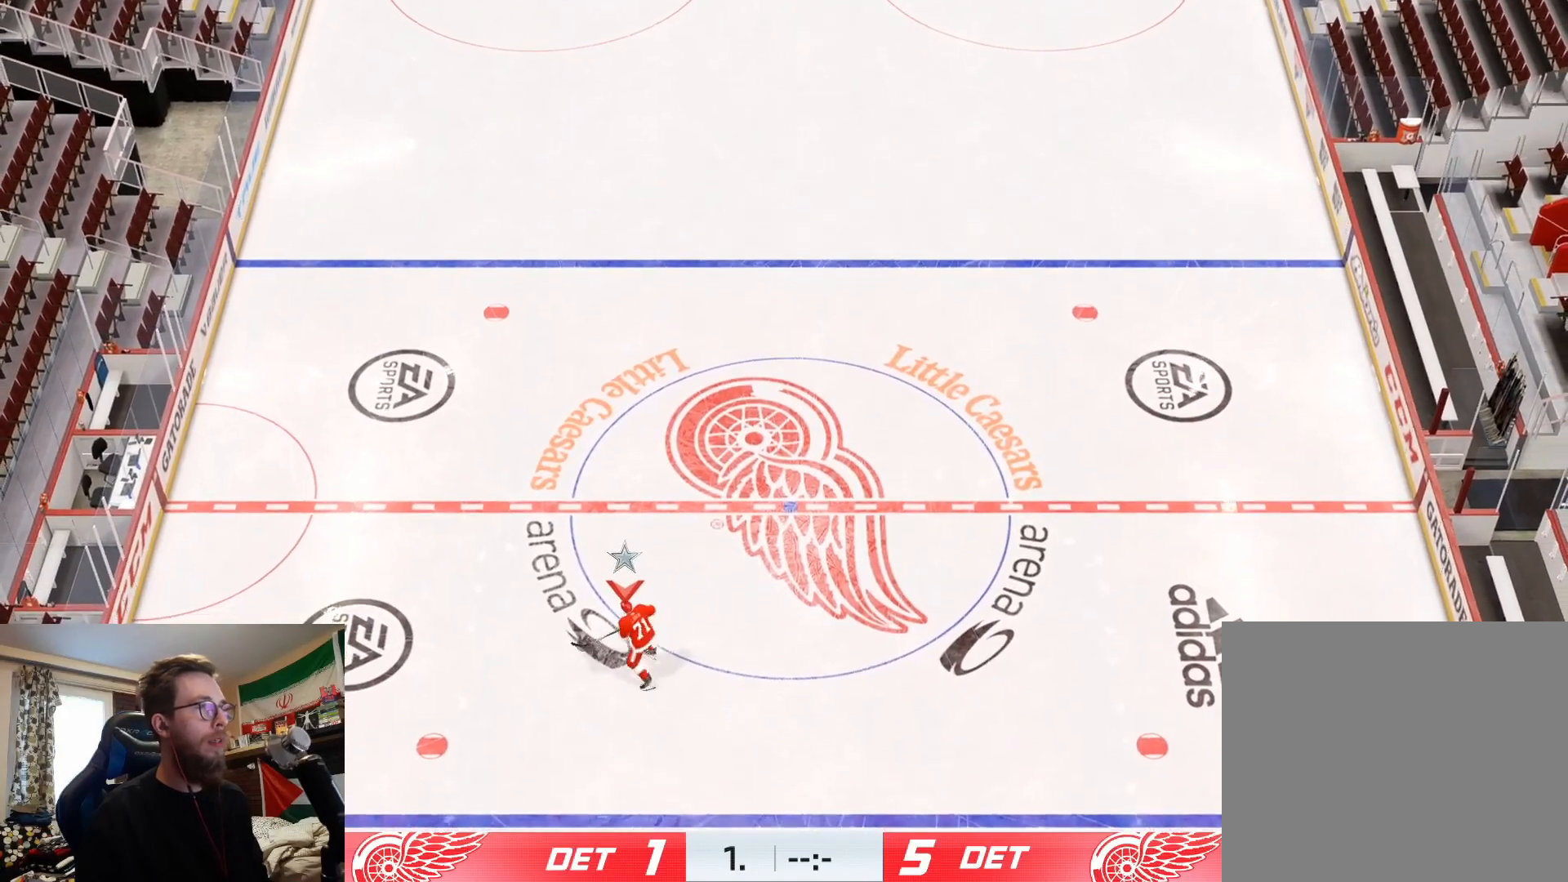
{"buttons": [], "left_stick": "up-left", "right_stick": "center", "events": [[17, "left_stick", "up-right"], [417, "left_stick", "up-left"]]}
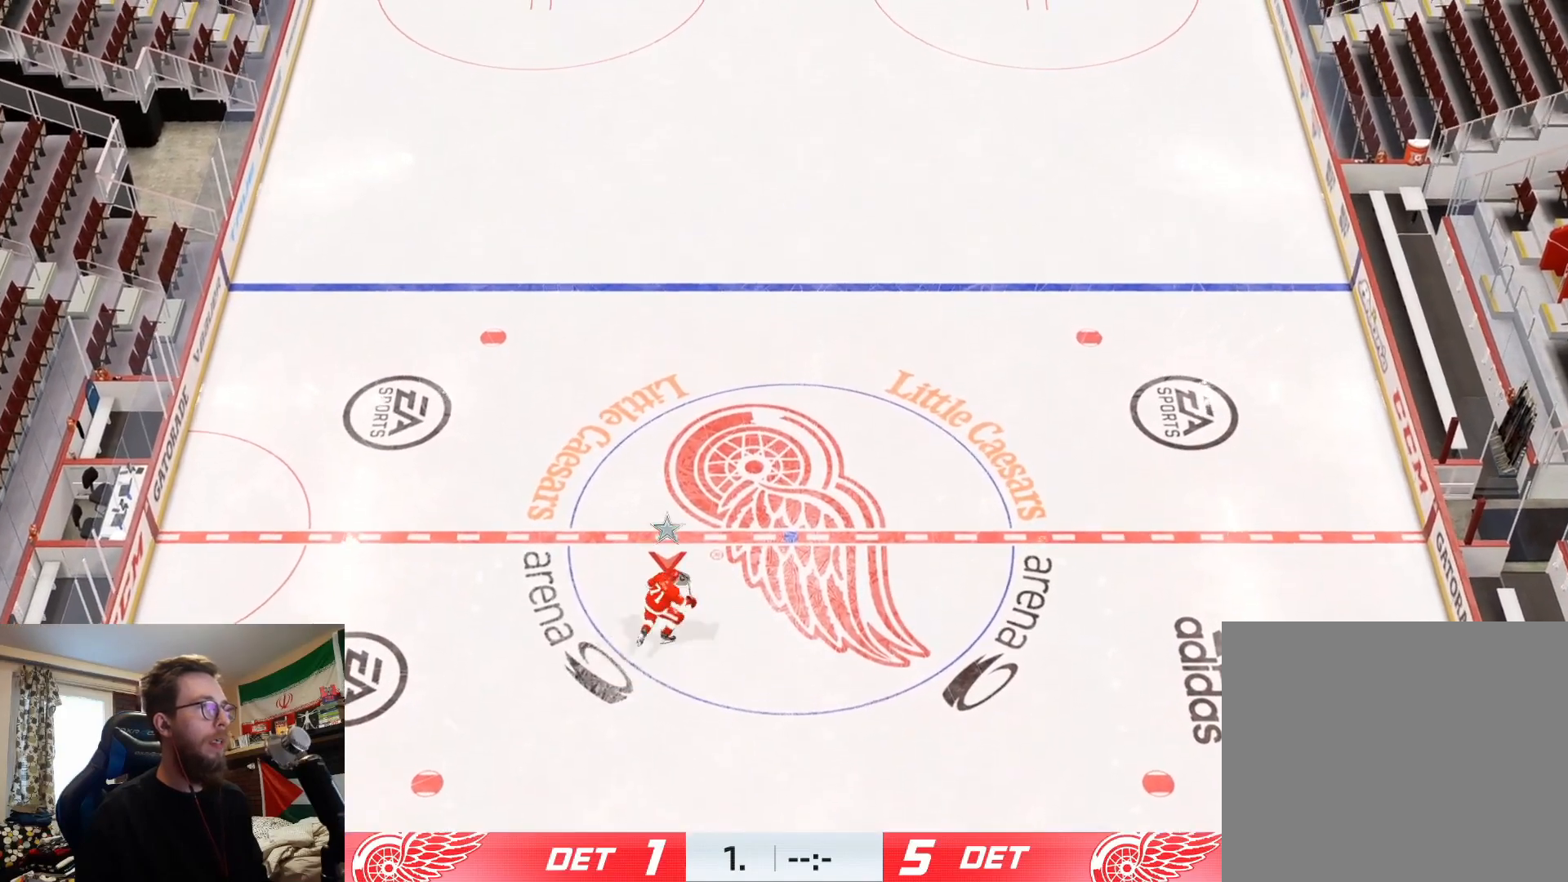
{"buttons": [], "left_stick": "center", "right_stick": "left", "events": [[16, "right_stick", "left"], [83, "left_stick", "up-right"], [217, "right_stick", "right"], [300, "left_stick", "center"], [434, "right_stick", "left"]]}
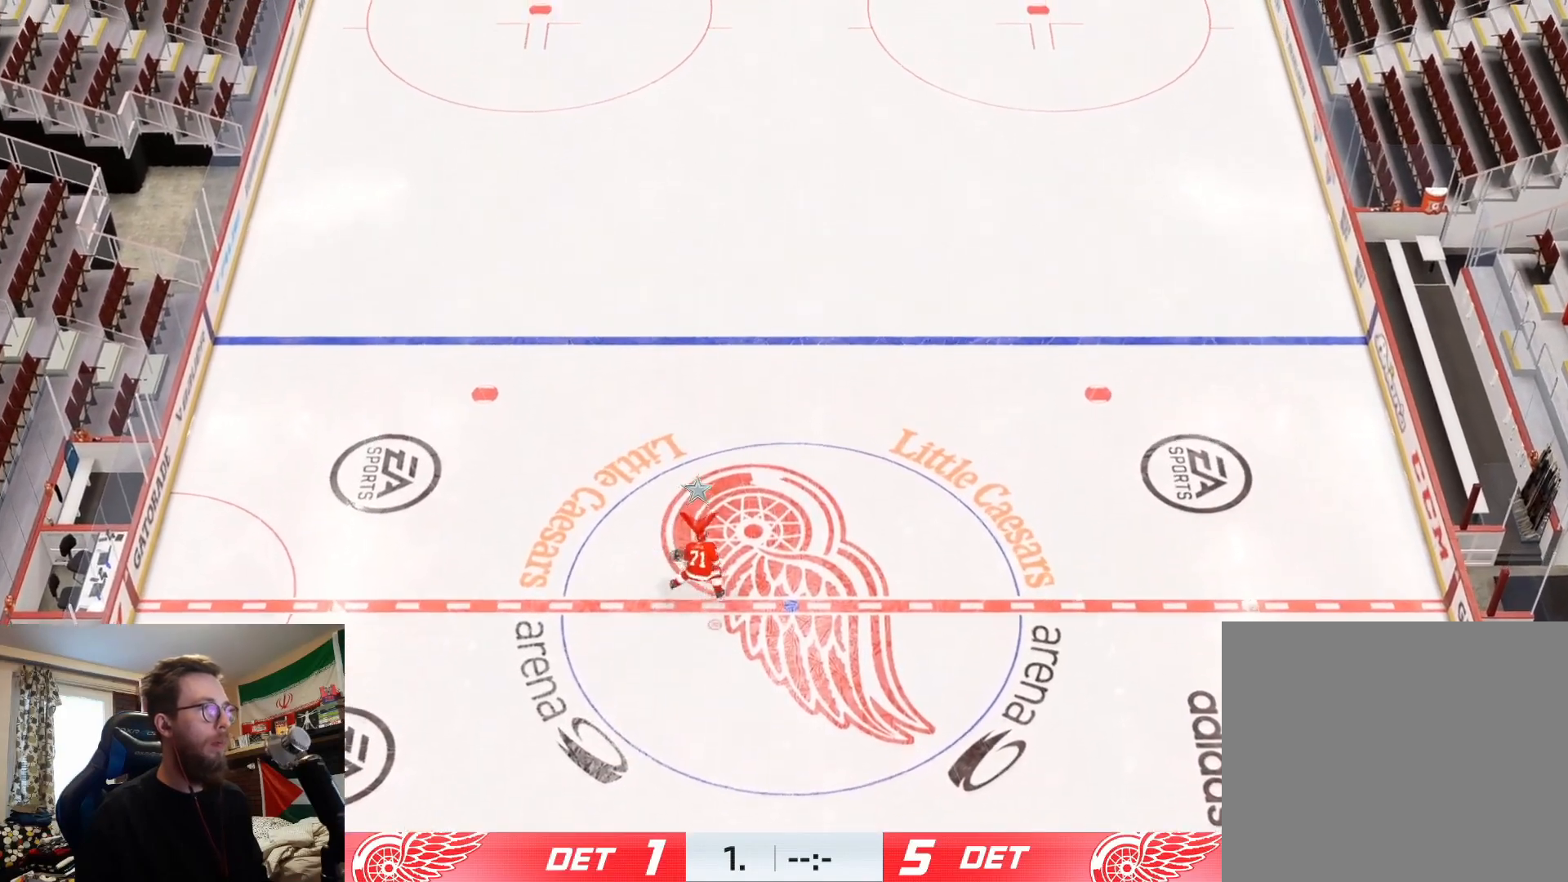
{"buttons": [], "left_stick": "center", "right_stick": "right", "events": [[84, "right_stick", "right"], [267, "right_stick", "left"], [401, "right_stick", "right"]]}
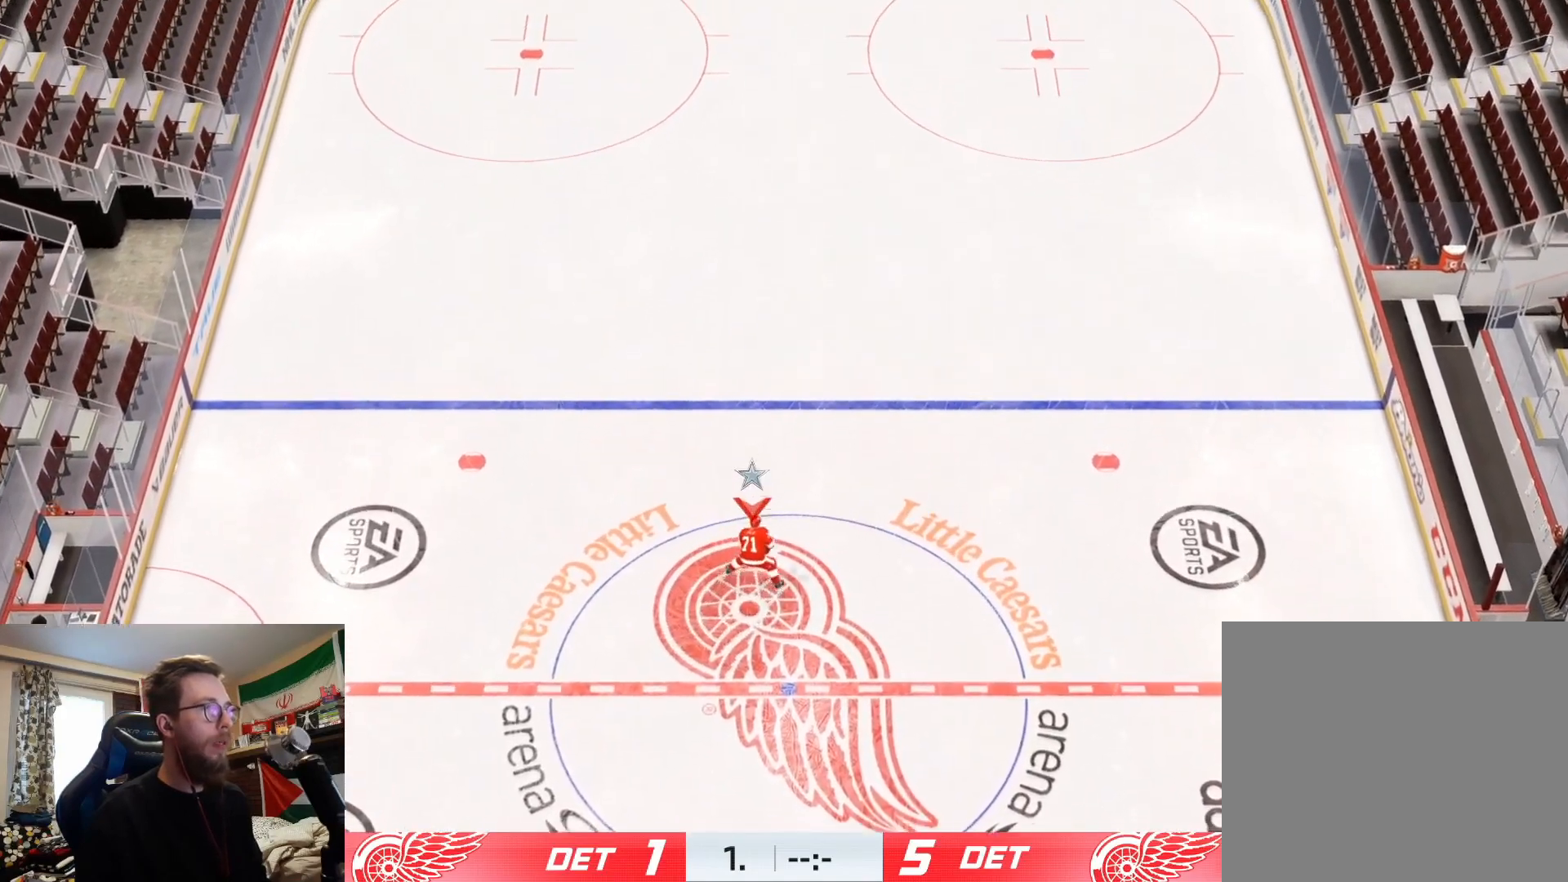
{"buttons": [], "left_stick": "up-left", "right_stick": "center", "events": [[217, "left_stick", "right"], [333, "right_stick", "left"], [383, "left_stick", "up-left"], [484, "right_stick", "center"]]}
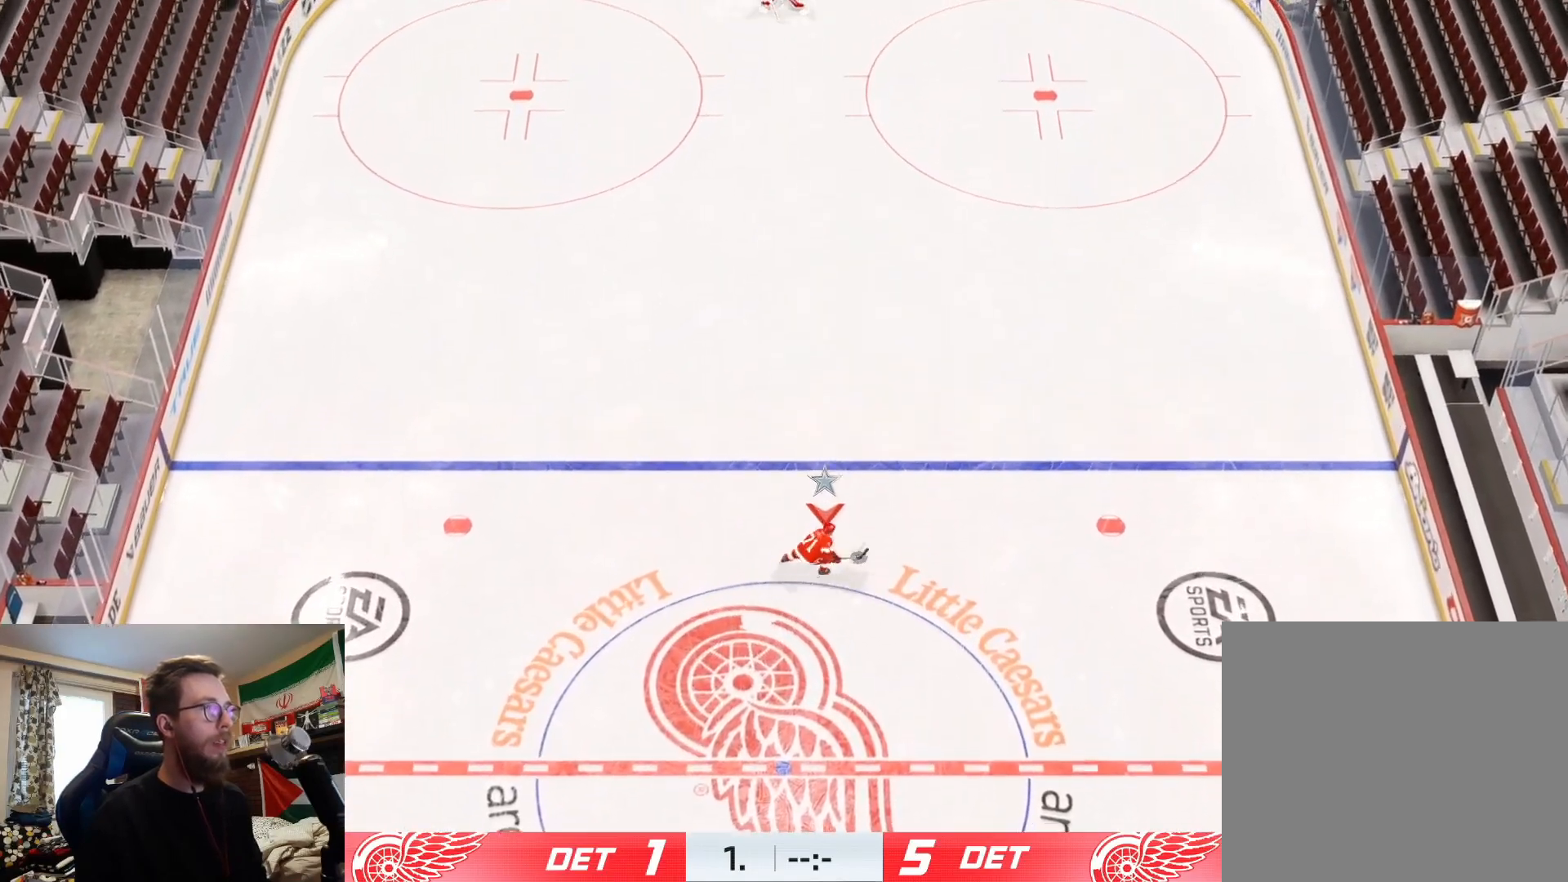
{"buttons": [], "left_stick": "up-left", "right_stick": "right", "events": [[34, "right_stick", "right"], [150, "left_stick", "right"], [267, "right_stick", "left"], [417, "right_stick", "right"], [451, "left_stick", "up-left"]]}
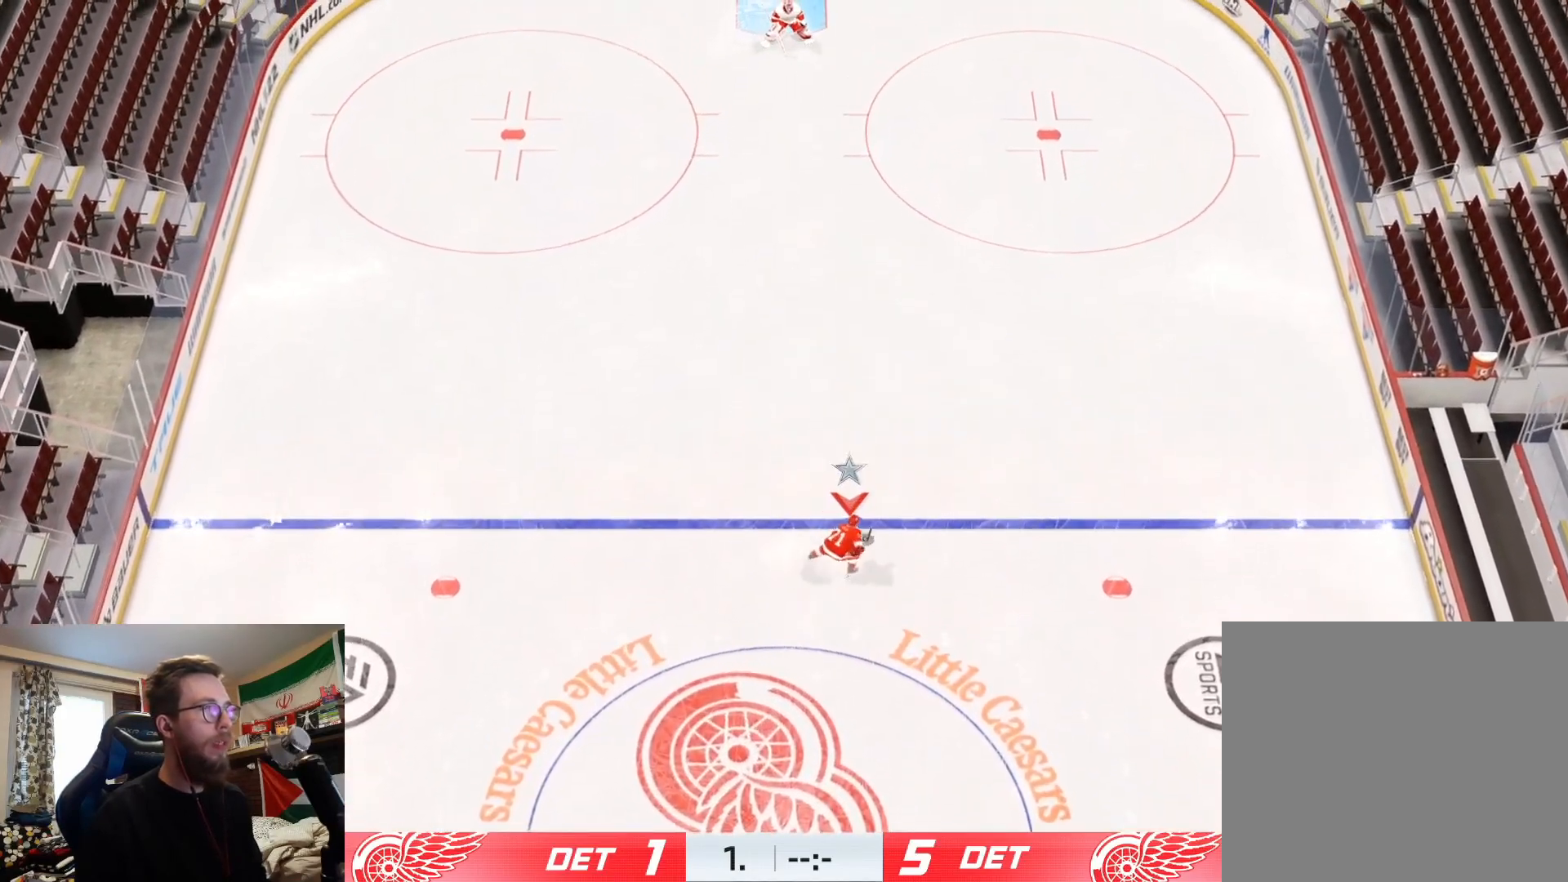
{"buttons": [], "left_stick": "center", "right_stick": "right", "events": [[117, "right_stick", "left"], [233, "left_stick", "center"], [300, "right_stick", "right"]]}
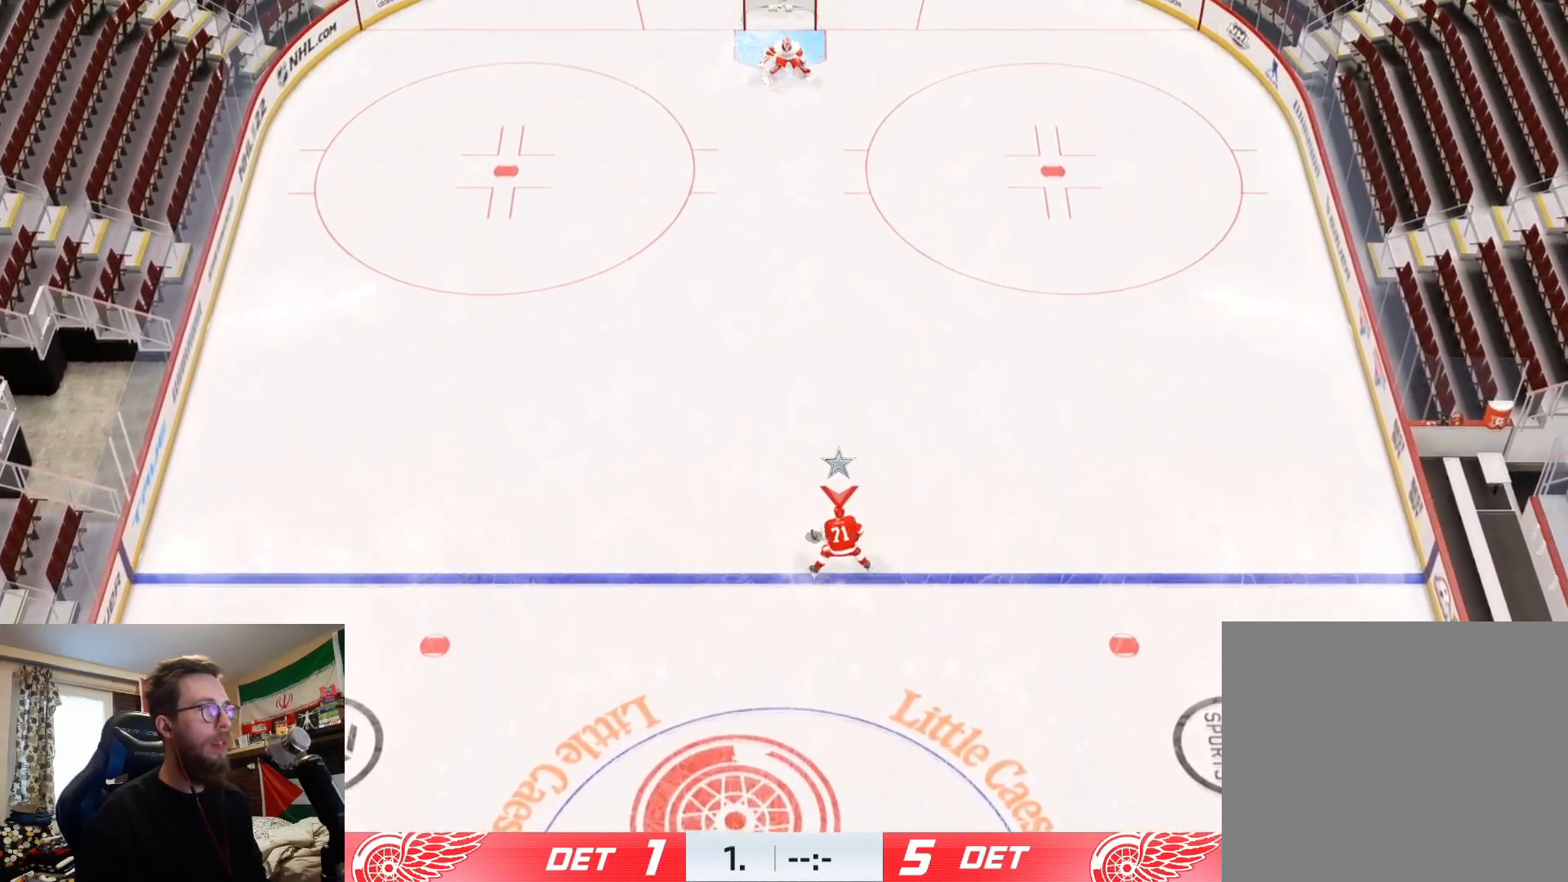
{"buttons": [], "left_stick": "center", "right_stick": "right", "events": [[184, "right_stick", "left"], [367, "right_stick", "center"], [434, "right_stick", "right"]]}
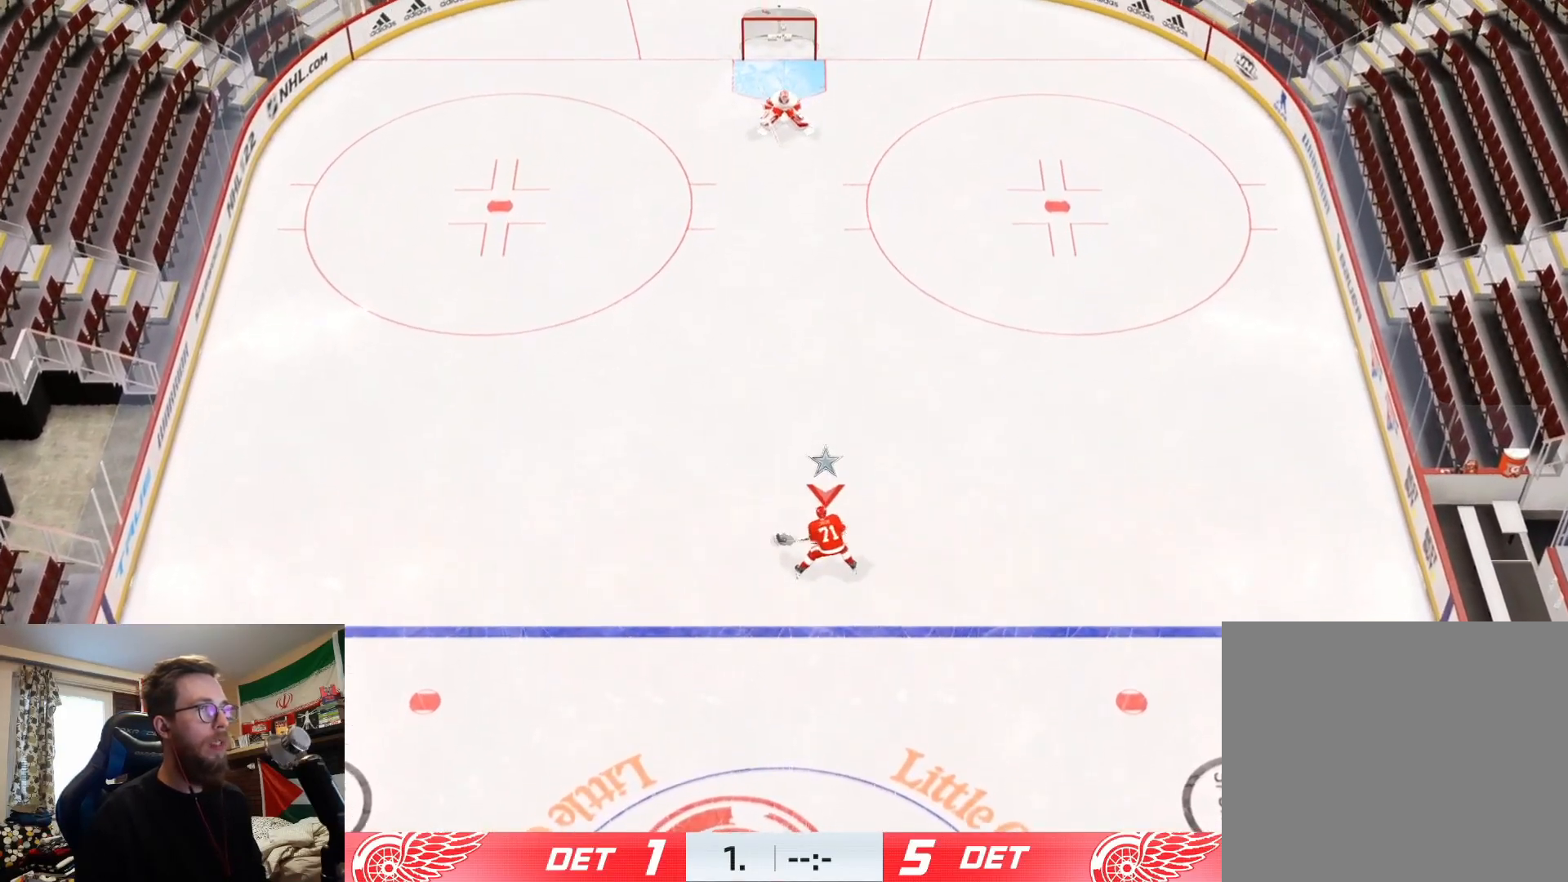
{"buttons": [], "left_stick": "center", "right_stick": "right", "events": [[217, "right_stick", "left"], [400, "right_stick", "right"]]}
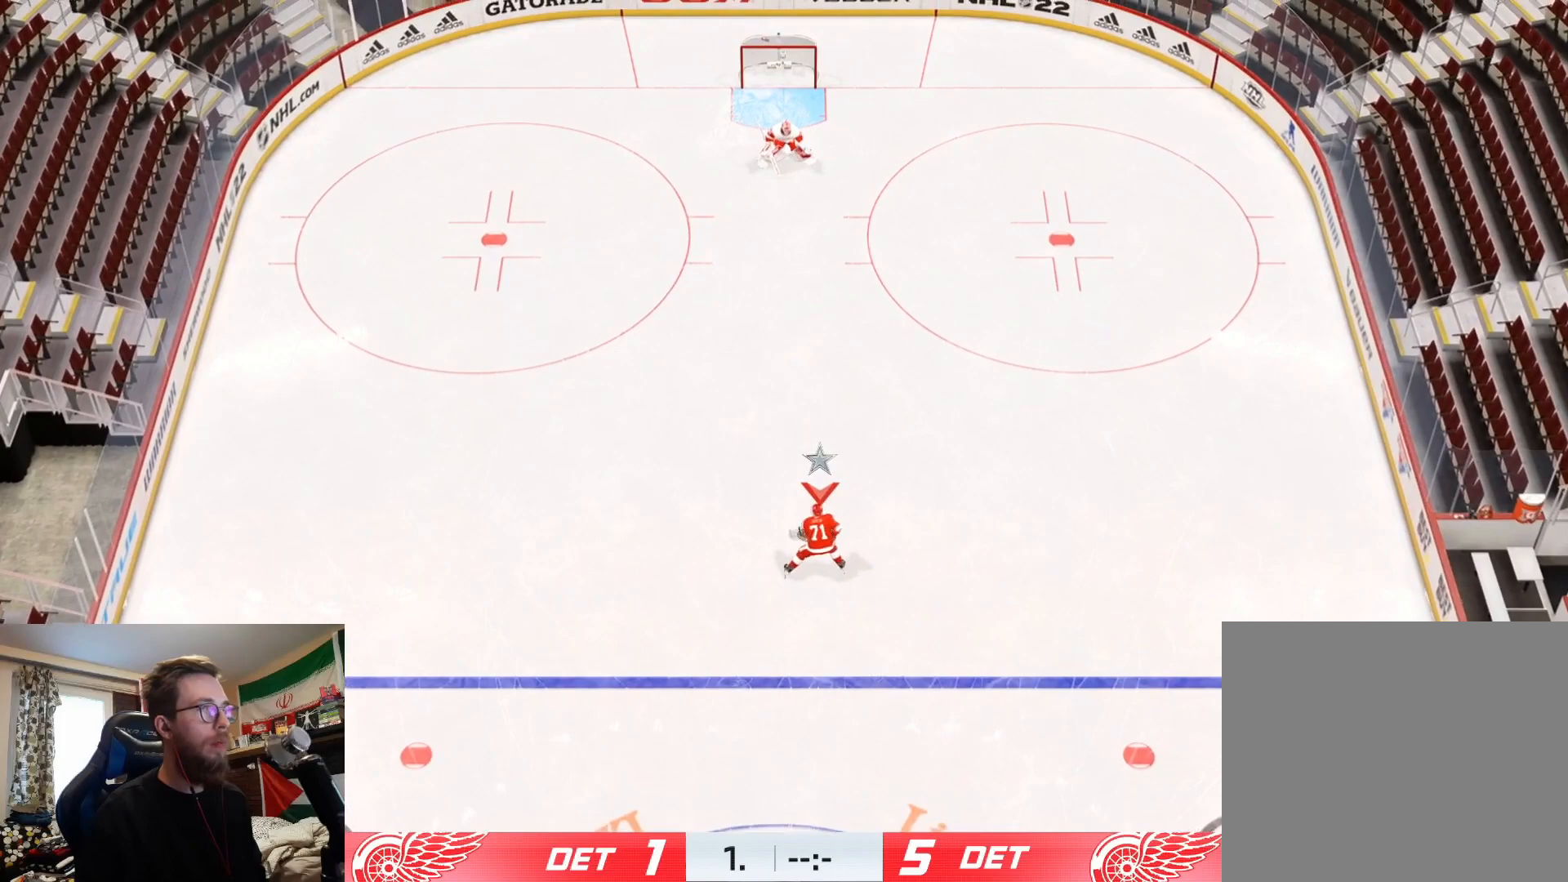
{"buttons": [], "left_stick": "center", "right_stick": "right", "events": [[217, "right_stick", "left"], [434, "right_stick", "right"]]}
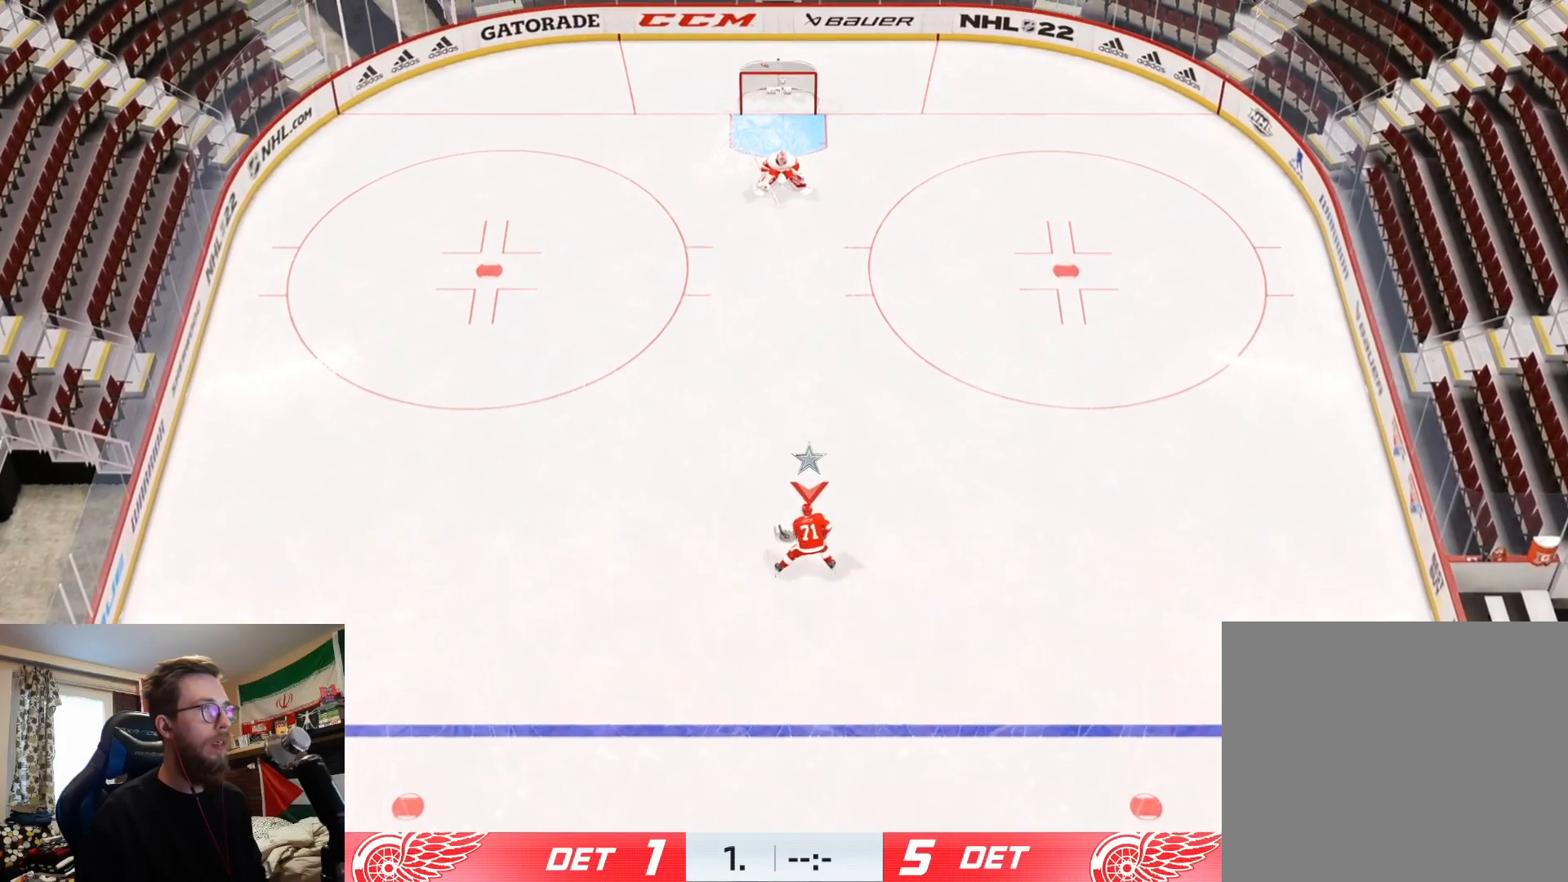
{"buttons": ["L2"], "left_stick": "down-left", "right_stick": "center", "events": [[150, "right_stick", "left"], [333, "right_stick", "right"], [383, "left_stick", "down-left"], [434, "right_stick", "center"], [450, "L2", "down"]]}
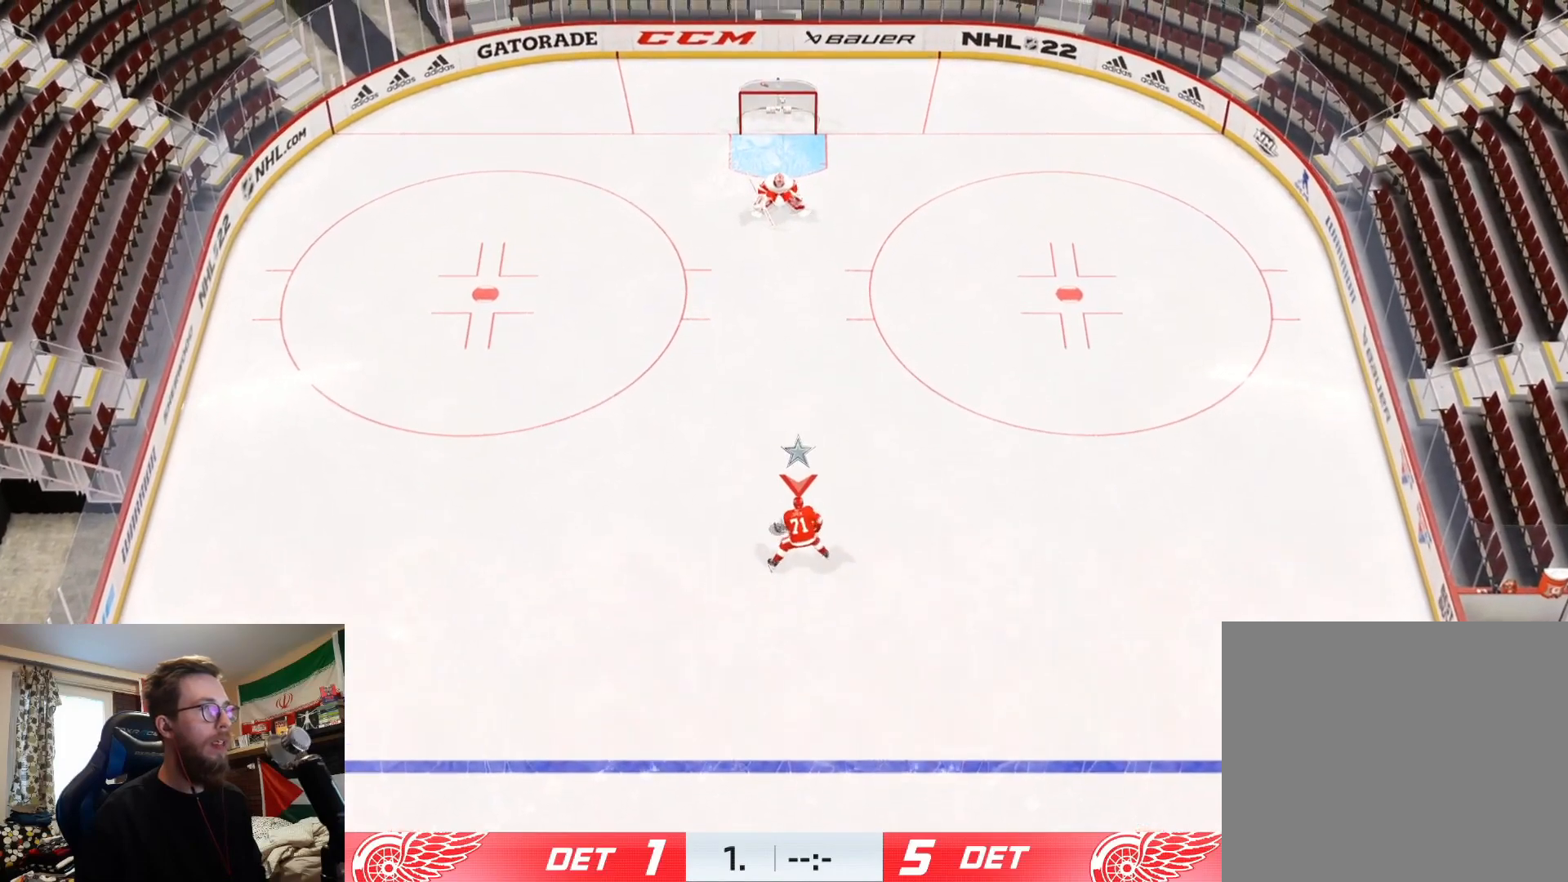
{"buttons": ["L2"], "left_stick": "down-left", "right_stick": "center", "events": []}
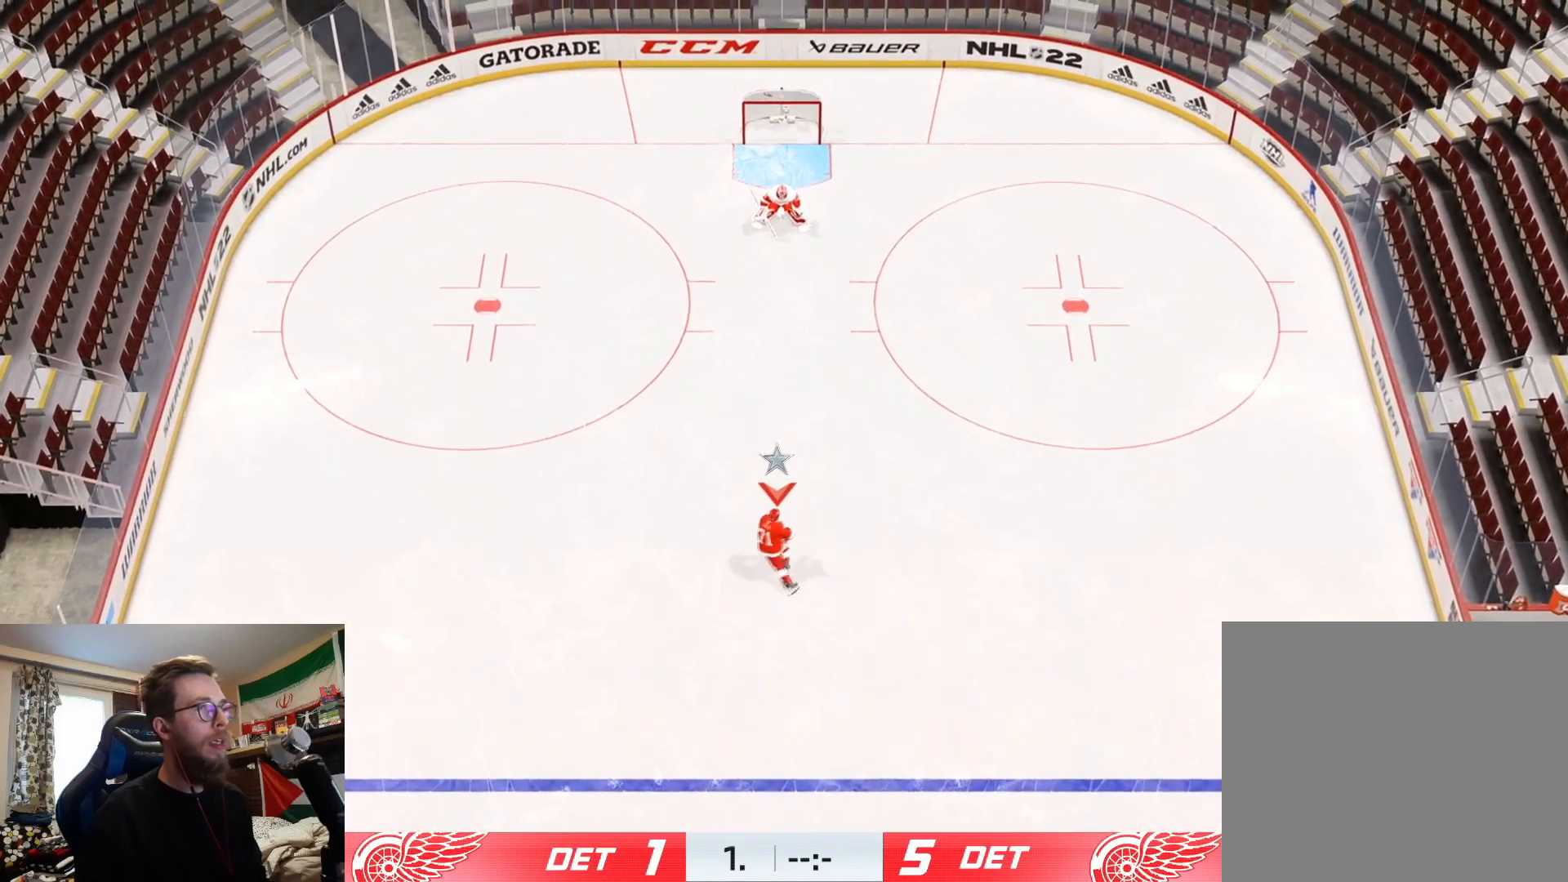
{"buttons": ["L2"], "left_stick": "down", "right_stick": "center", "events": [[150, "left_stick", "down"]]}
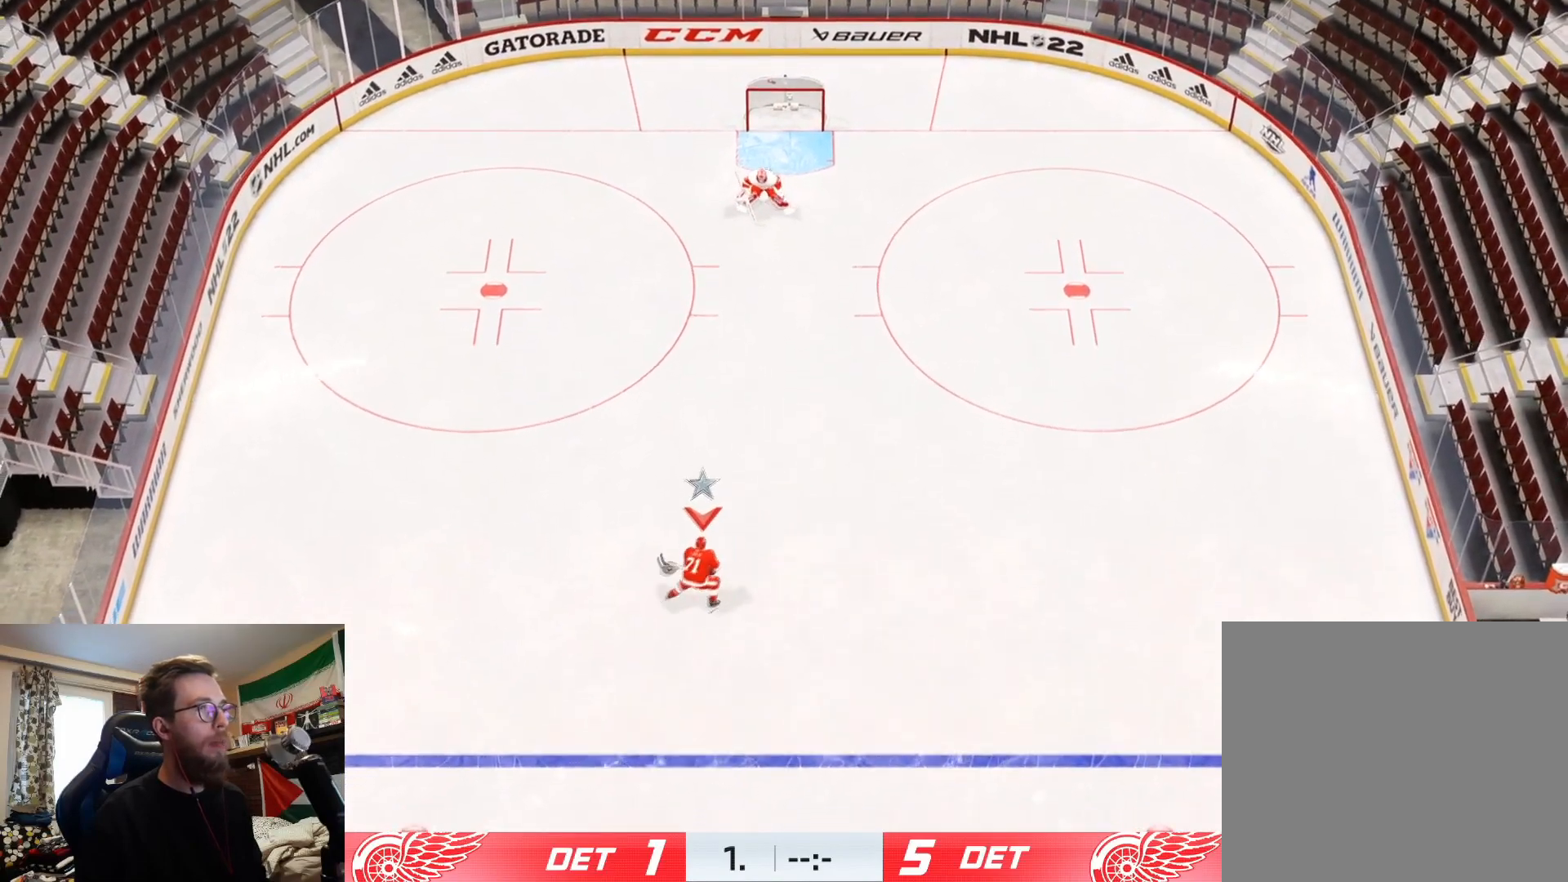
{"buttons": ["L2"], "left_stick": "down", "right_stick": "center", "events": []}
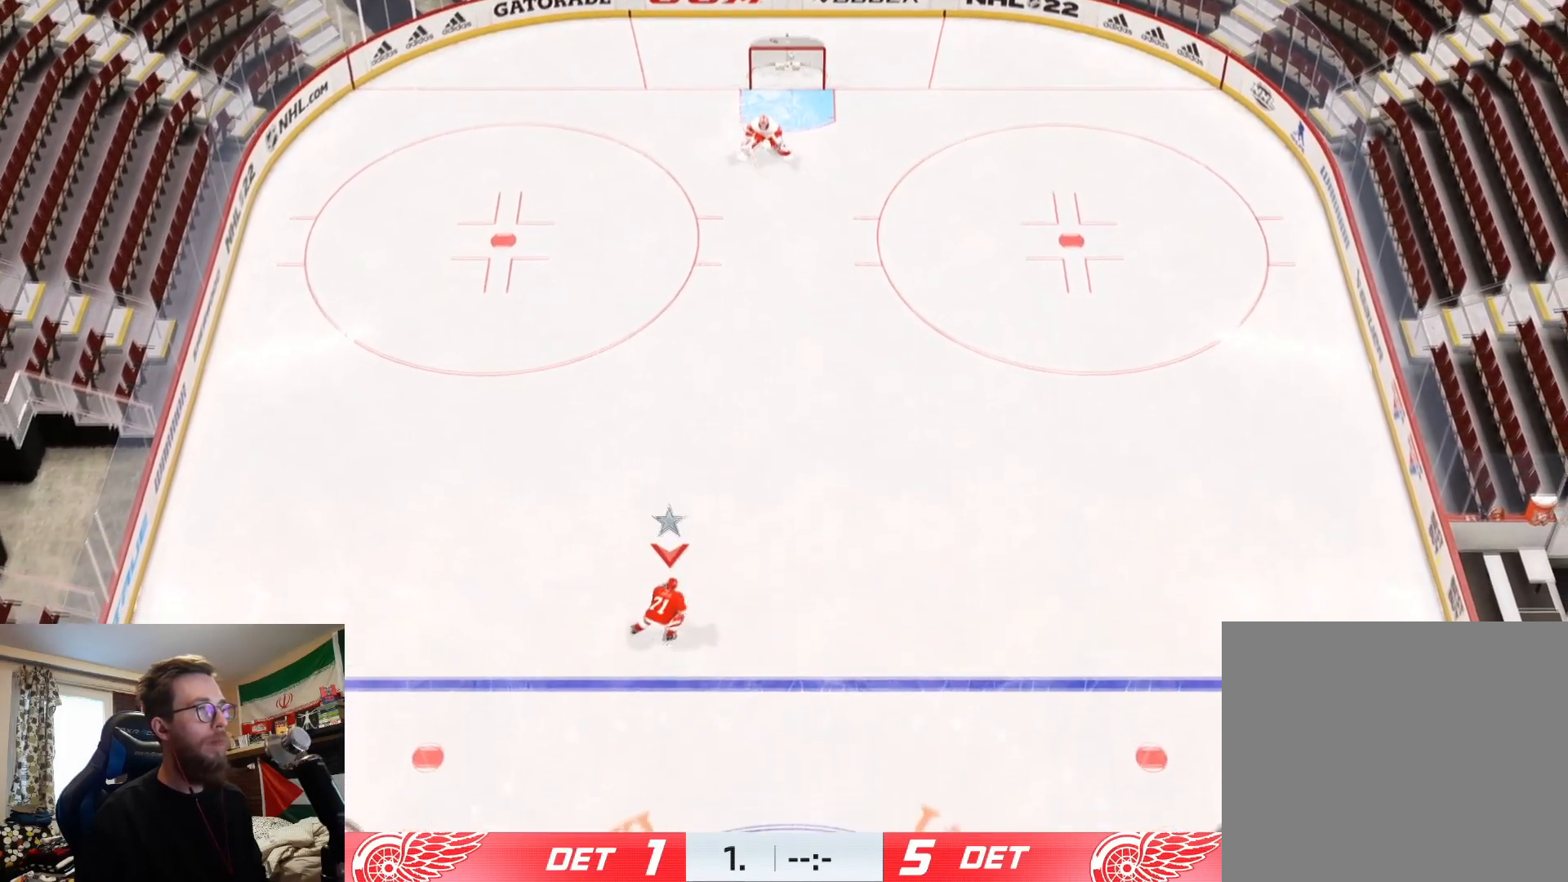
{"buttons": ["L2"], "left_stick": "down-right", "right_stick": "center", "events": [[16, "left_stick", "down-right"]]}
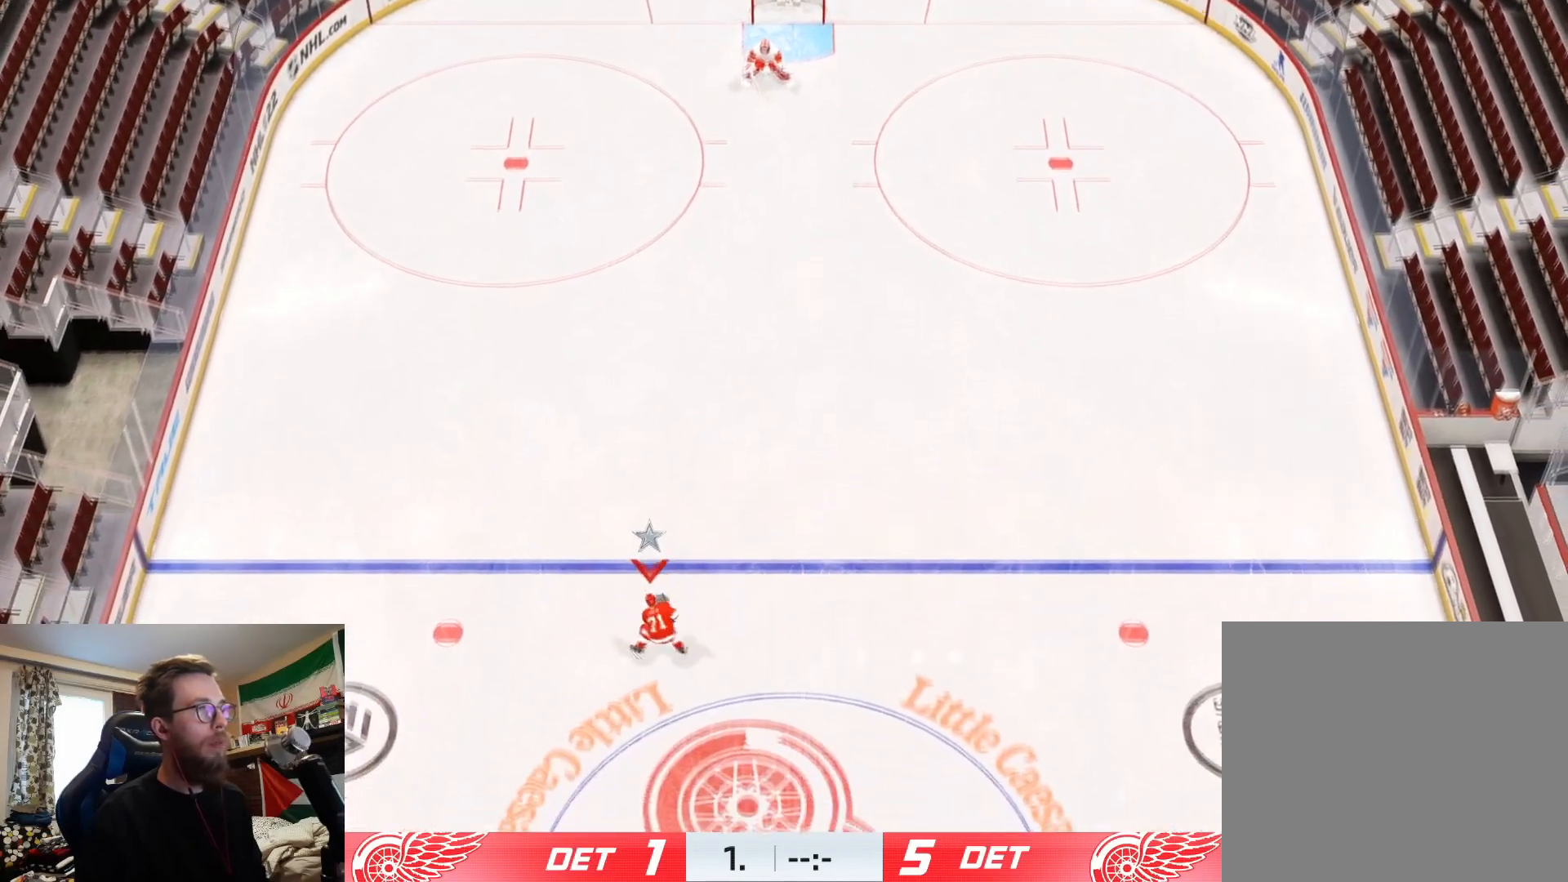
{"buttons": ["L2"], "left_stick": "down-left", "right_stick": "center", "events": [[401, "left_stick", "down-left"]]}
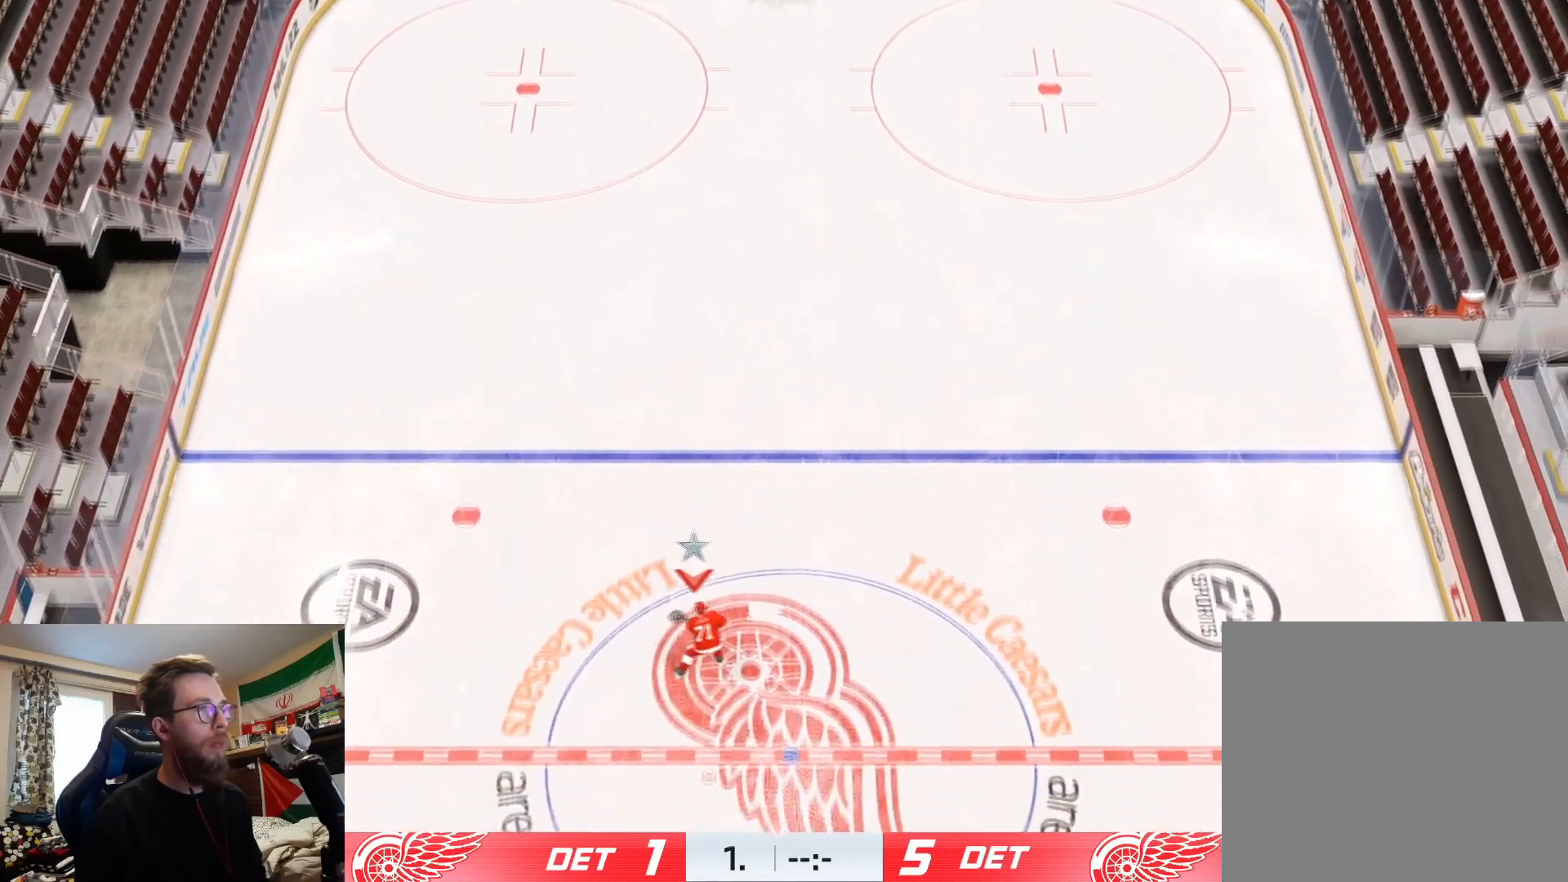
{"buttons": [], "left_stick": "up-left", "right_stick": "center", "events": [[50, "left_stick", "left"], [183, "left_stick", "up-left"], [283, "L2", "up"]]}